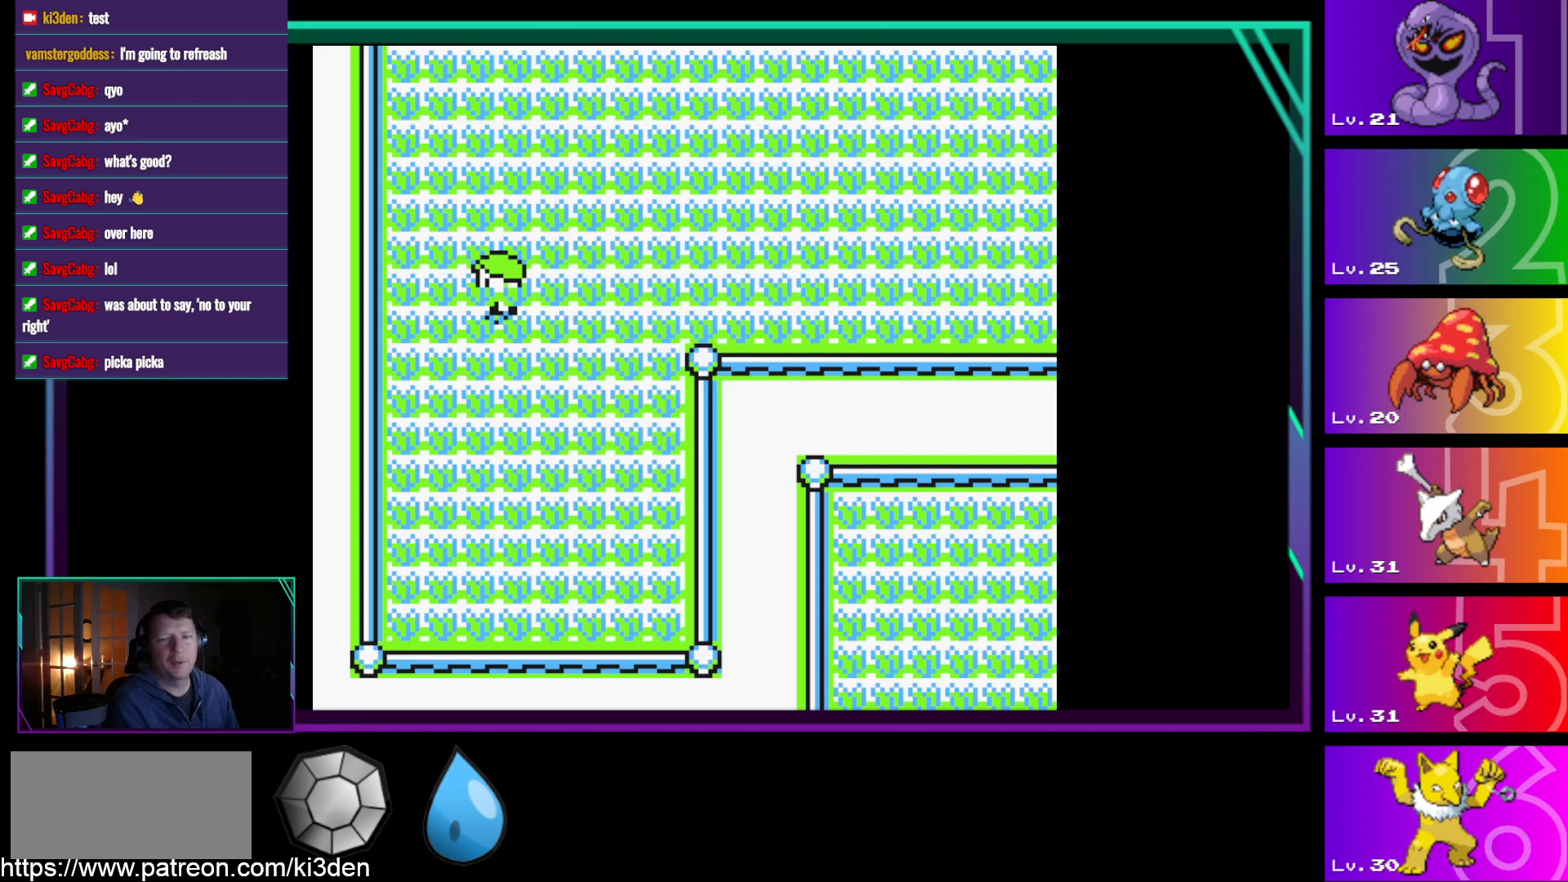
Gameplay with a controller (Nintendo layout); each line is a JSON object with the inputs held at the frame after it. "events" lists button and stick changes between this image and that frame as [ms after this image, input, new state], when the widget could be followed in between. Not read: L3 R3.
{"buttons": [], "events": [[17, "A", "down"], [67, "A", "up"]]}
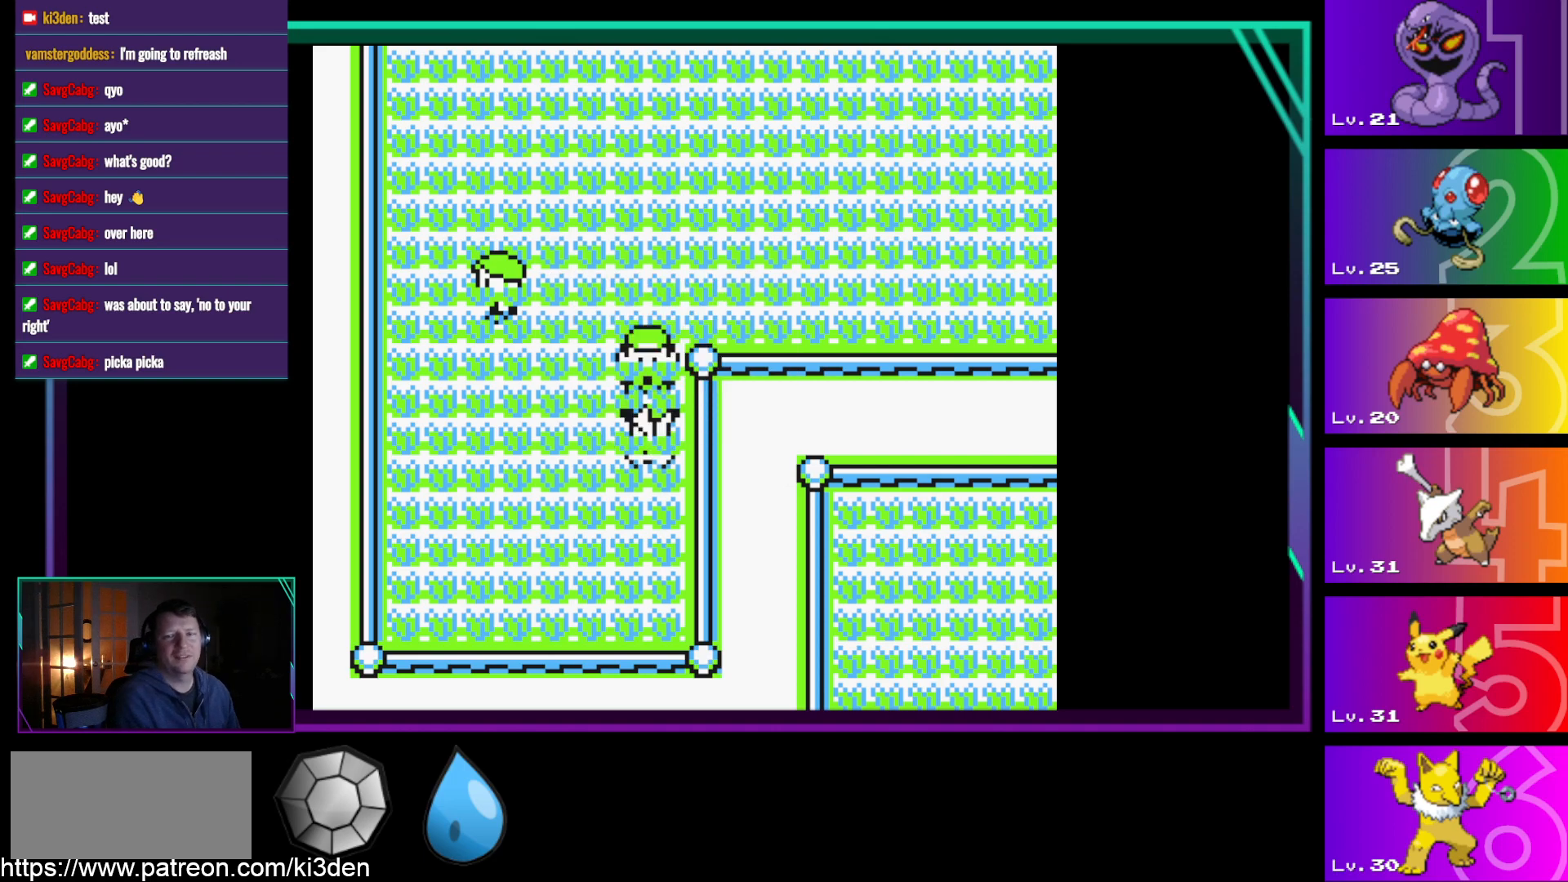
{"buttons": [], "events": [[317, "START", "down"], [467, "START", "up"]]}
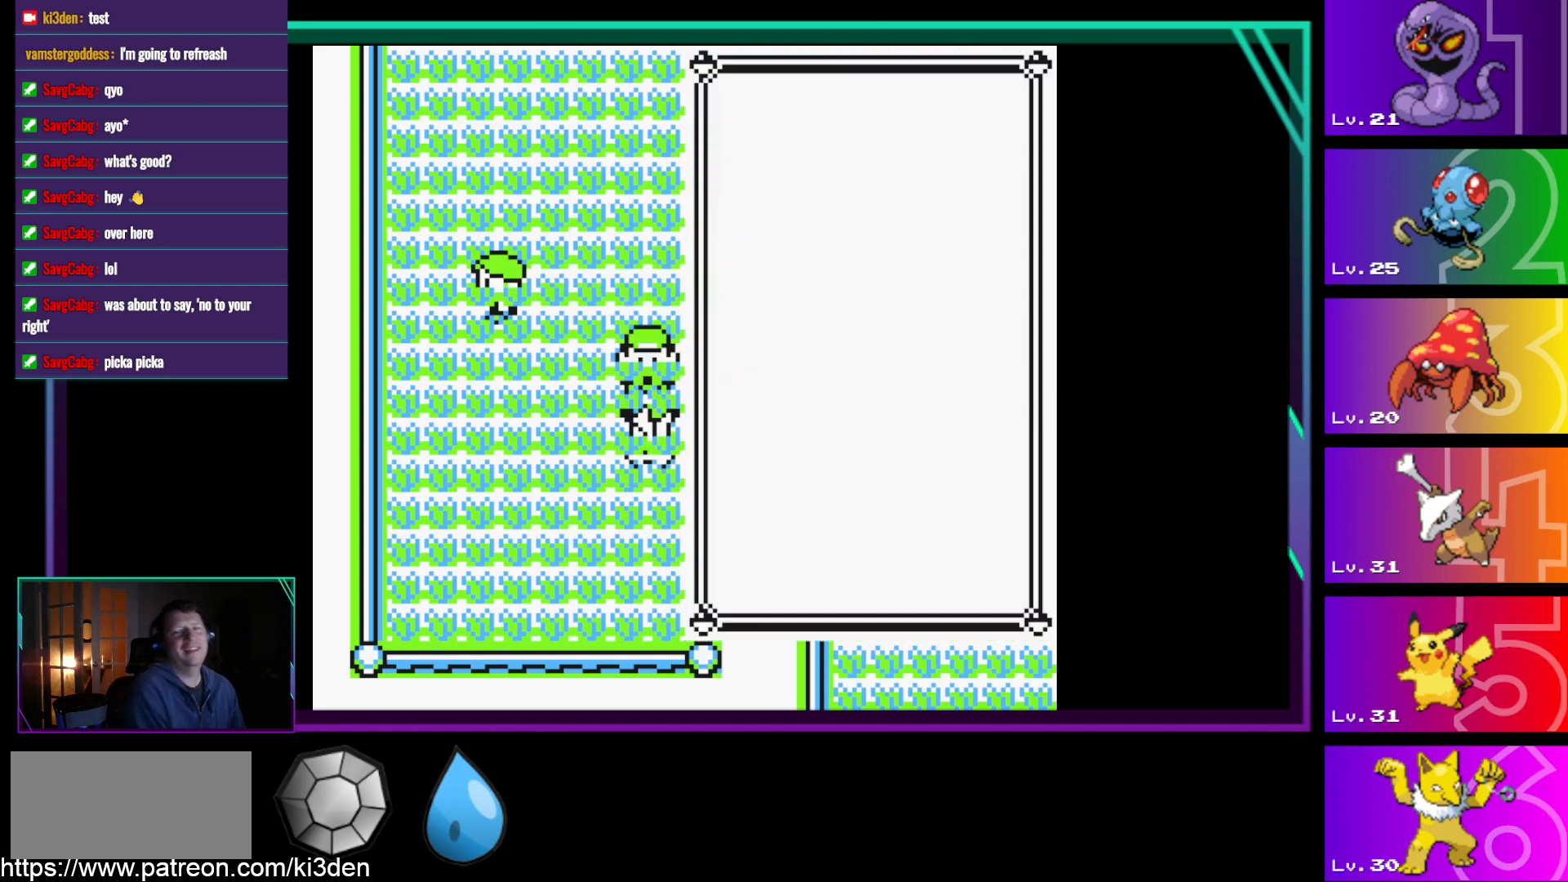
{"buttons": [], "events": []}
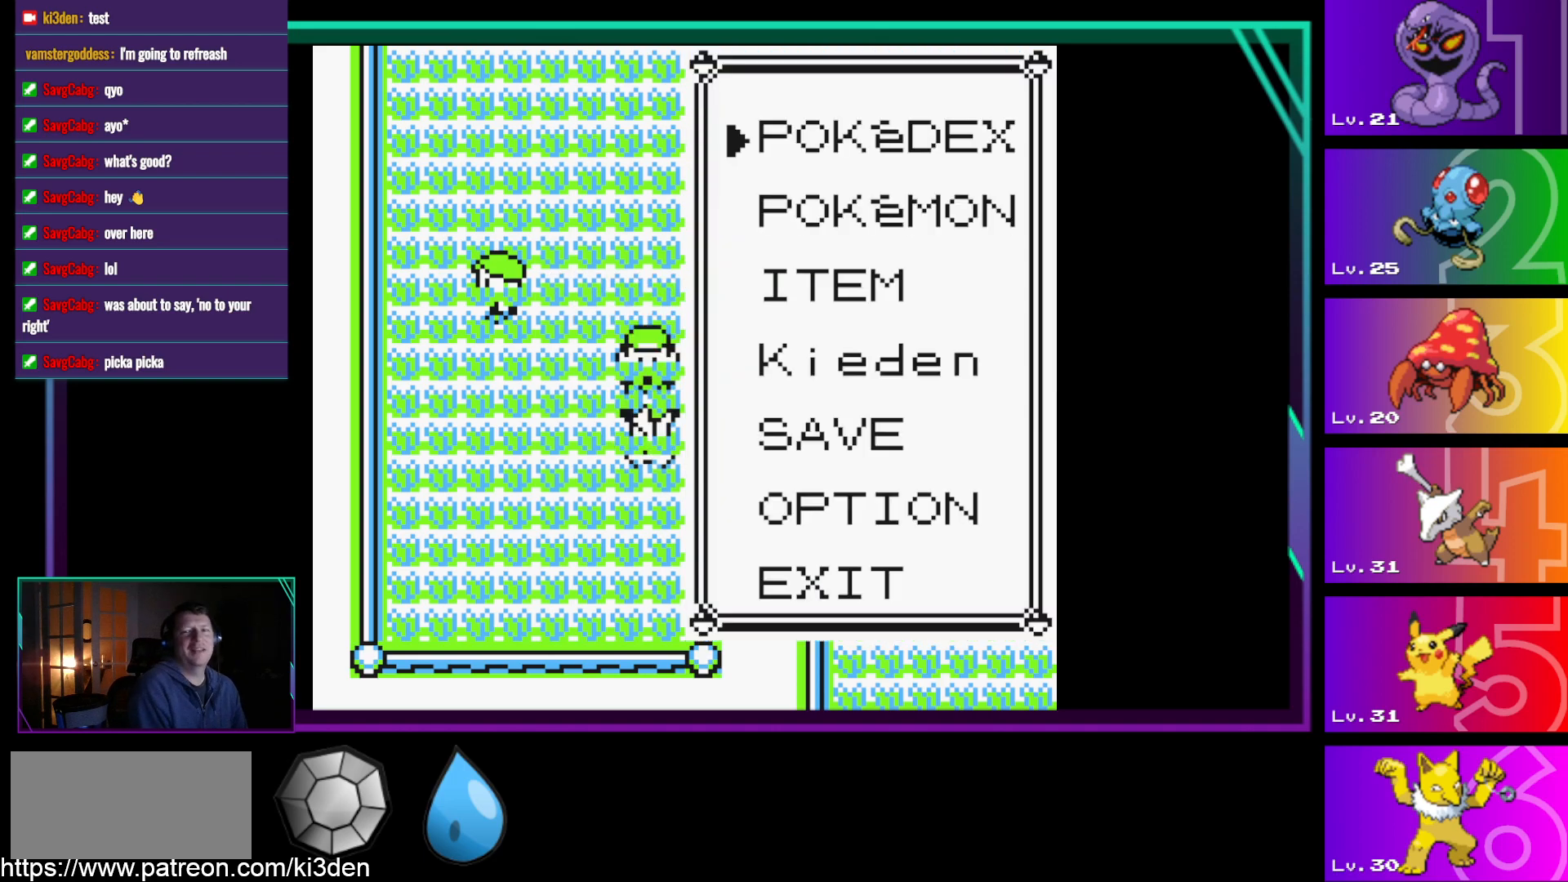
{"buttons": [], "events": [[167, "DPAD_DOWN", "down"], [250, "DPAD_DOWN", "up"], [350, "A", "down"], [450, "A", "up"]]}
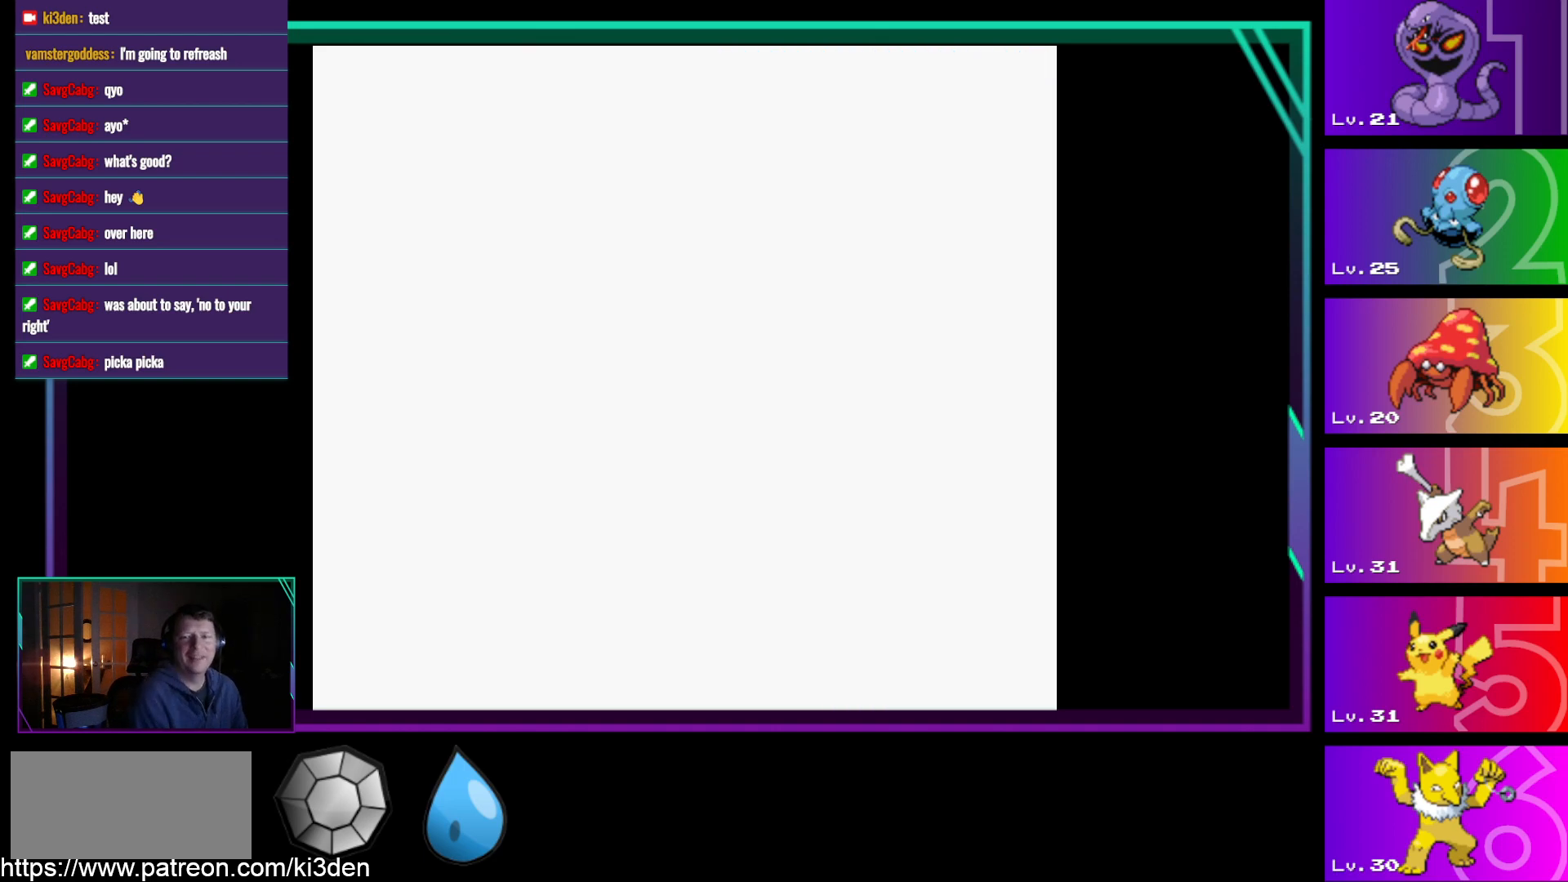
{"buttons": [], "events": []}
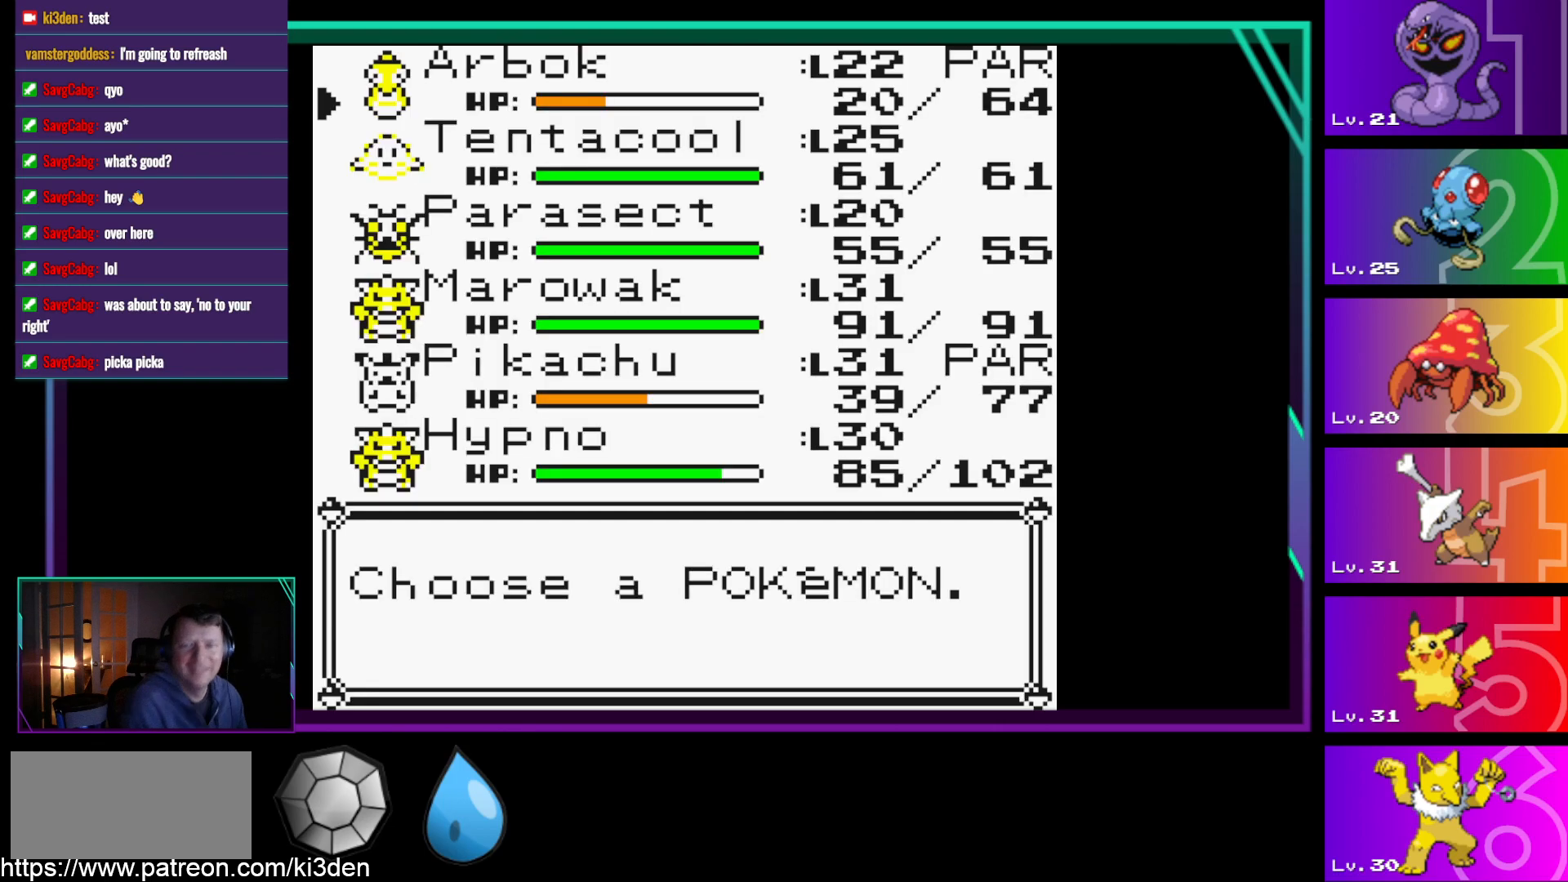
{"buttons": [], "events": []}
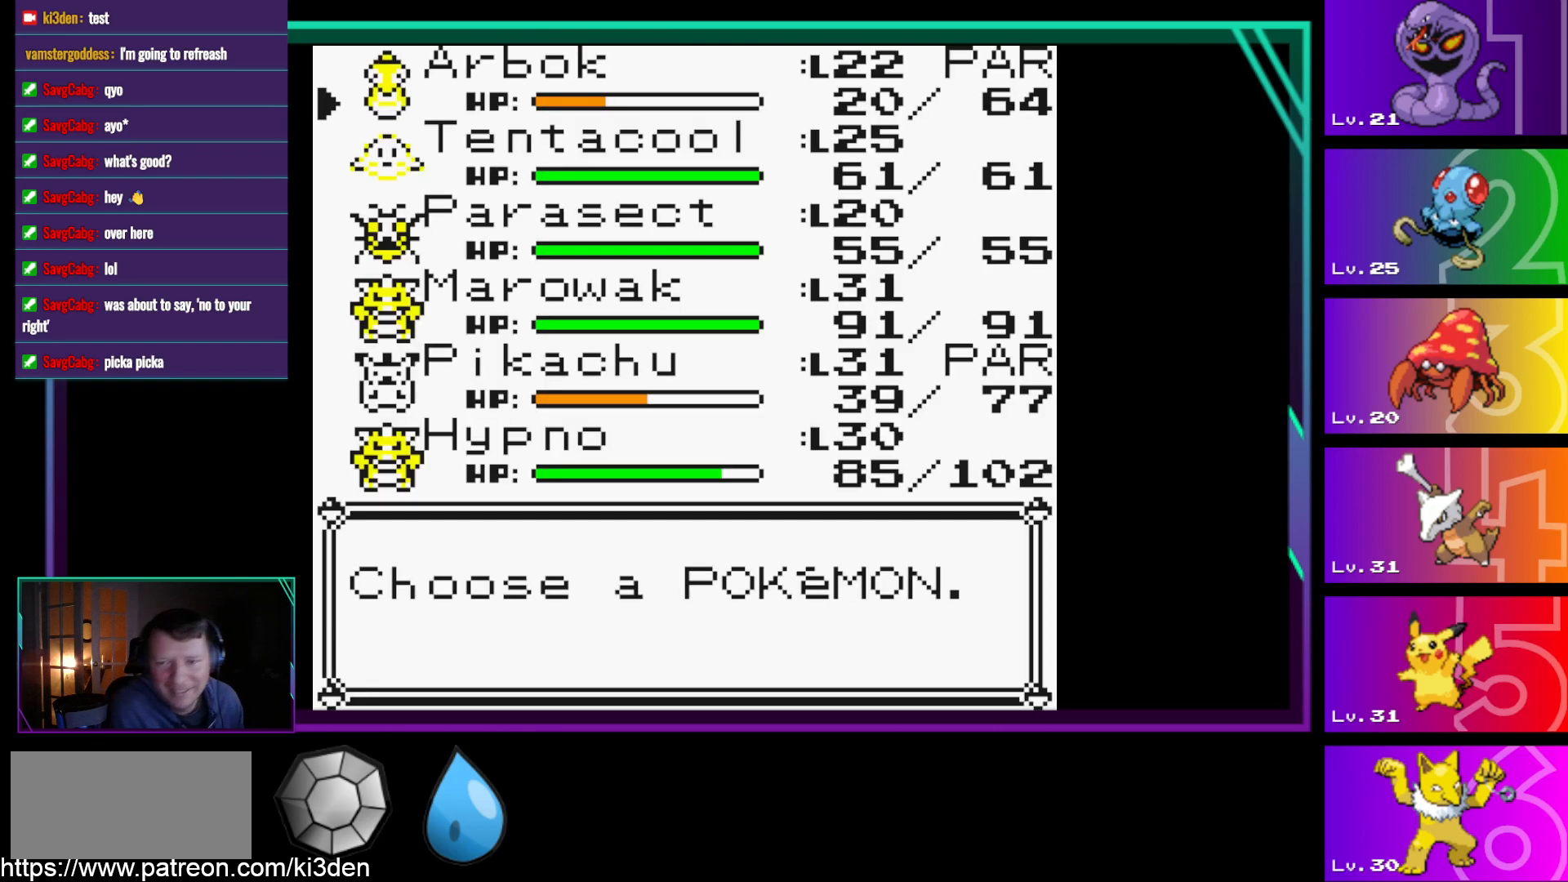
{"buttons": [], "events": [[67, "B", "down"], [167, "B", "up"]]}
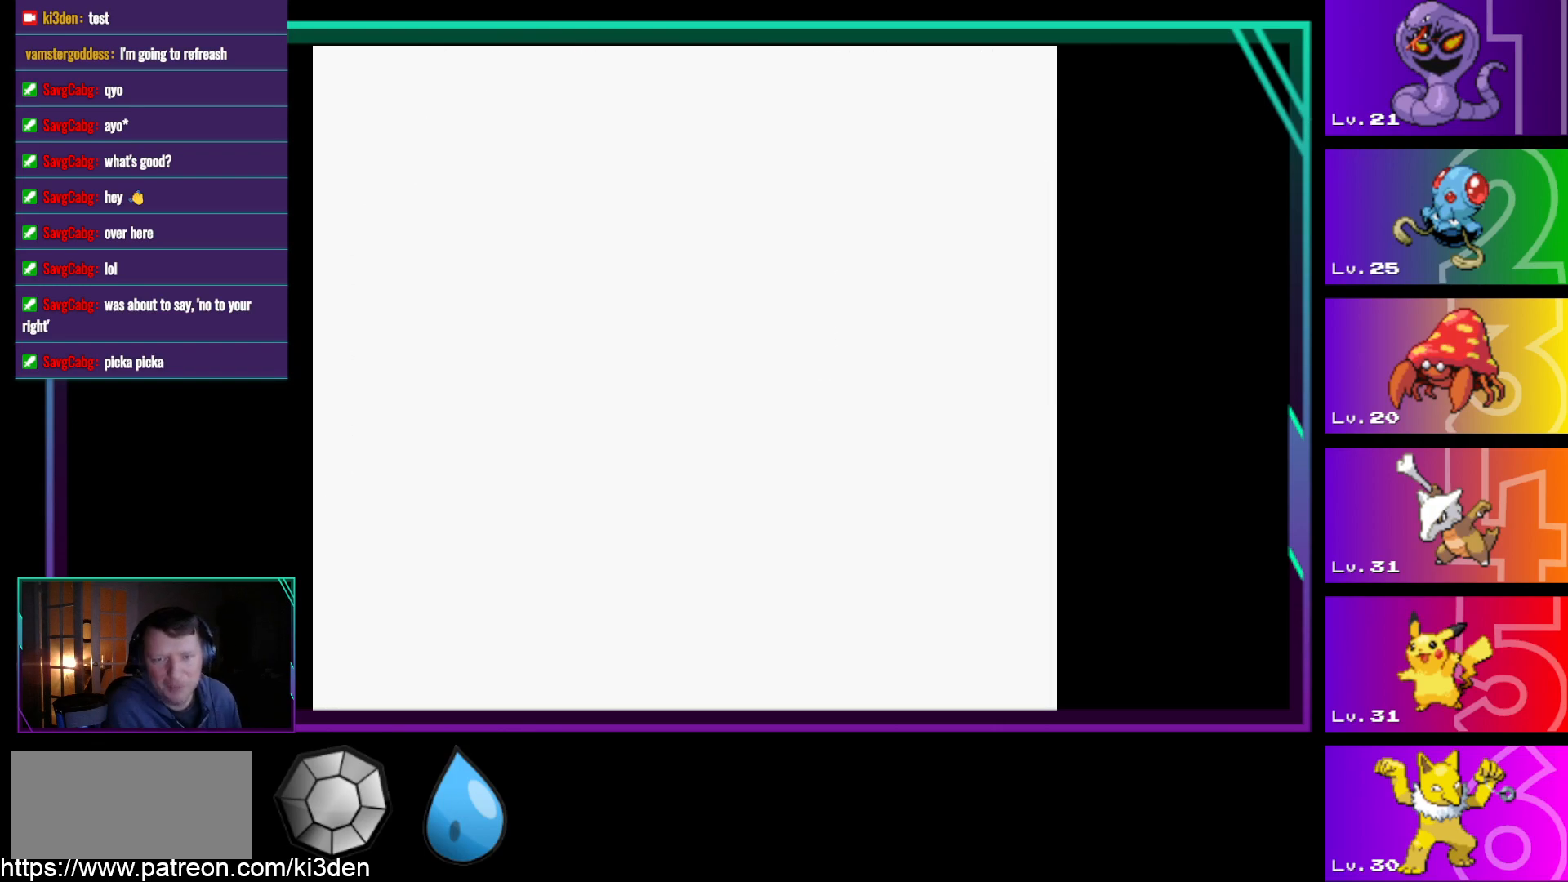
{"buttons": [], "events": []}
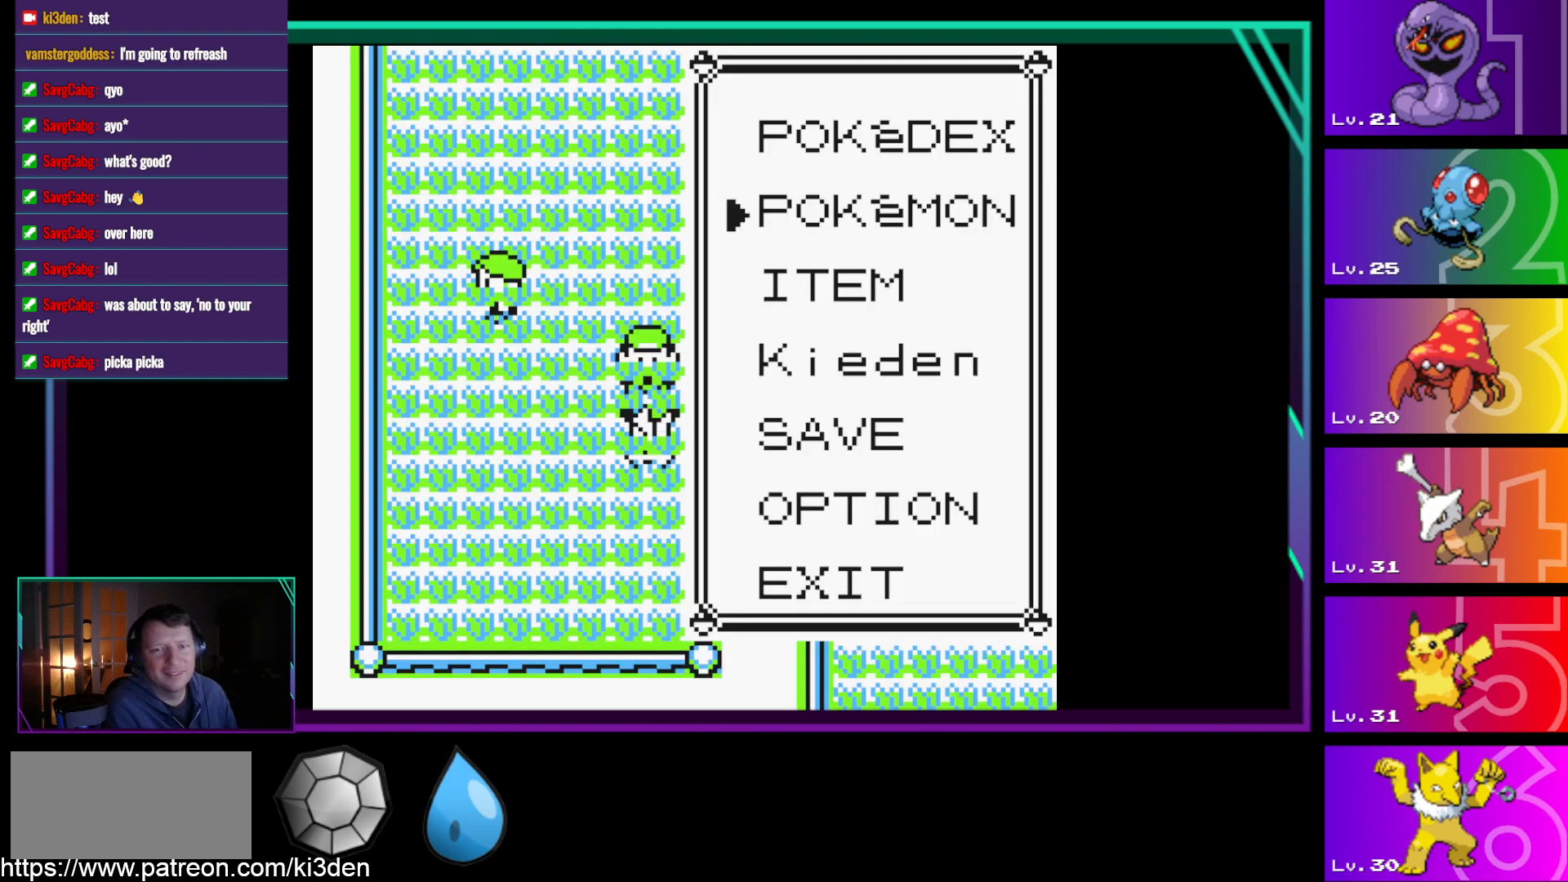
{"buttons": [], "events": [[150, "B", "down"], [250, "B", "up"]]}
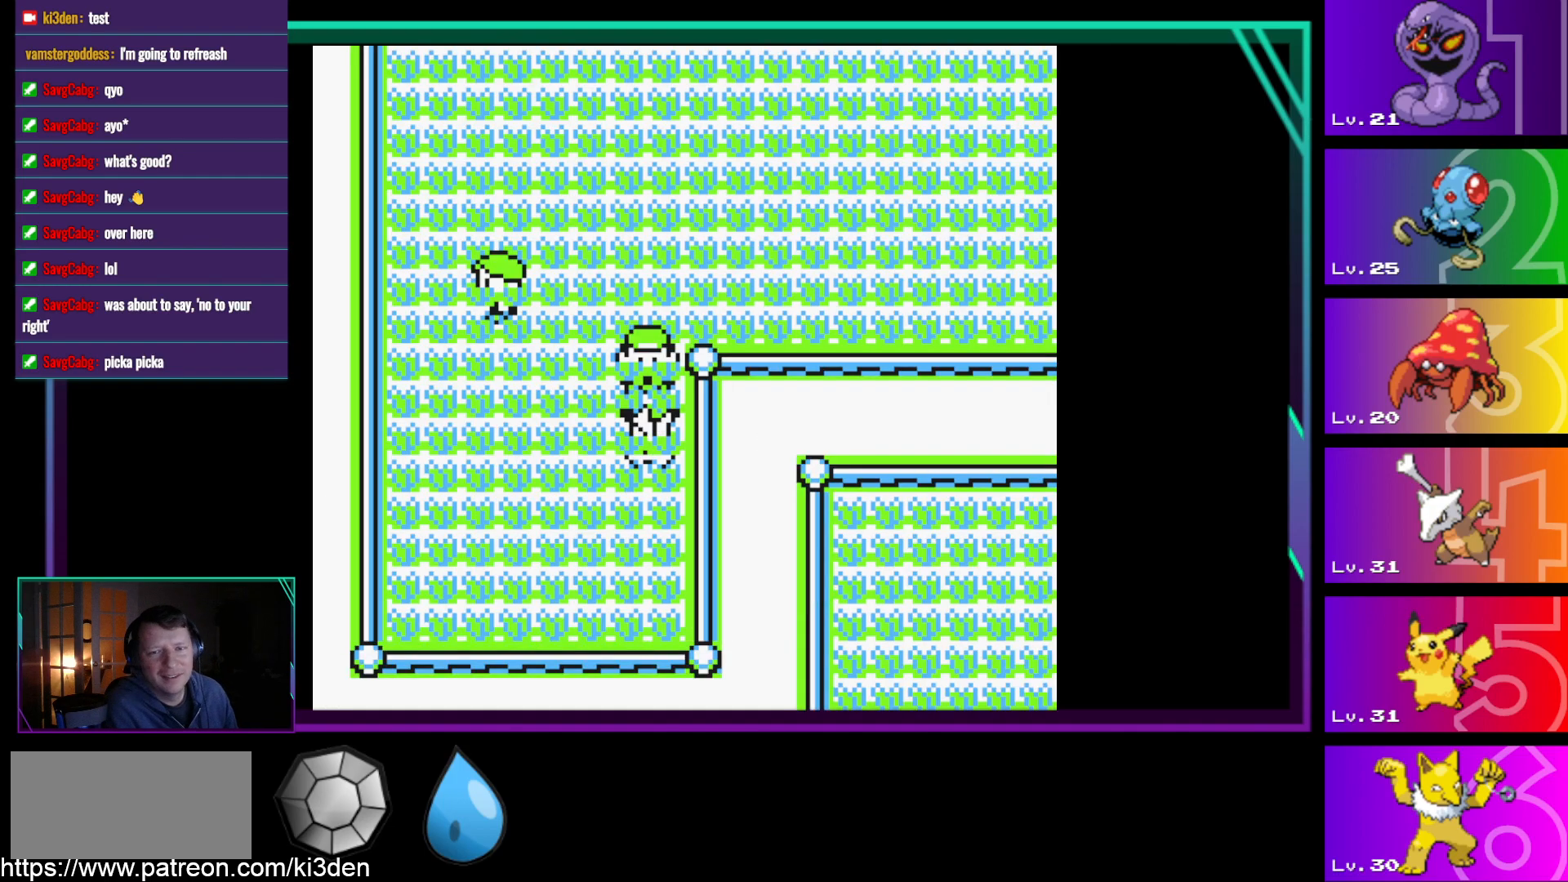
{"buttons": ["DPAD_LEFT"], "events": [[17, "DPAD_LEFT", "down"]]}
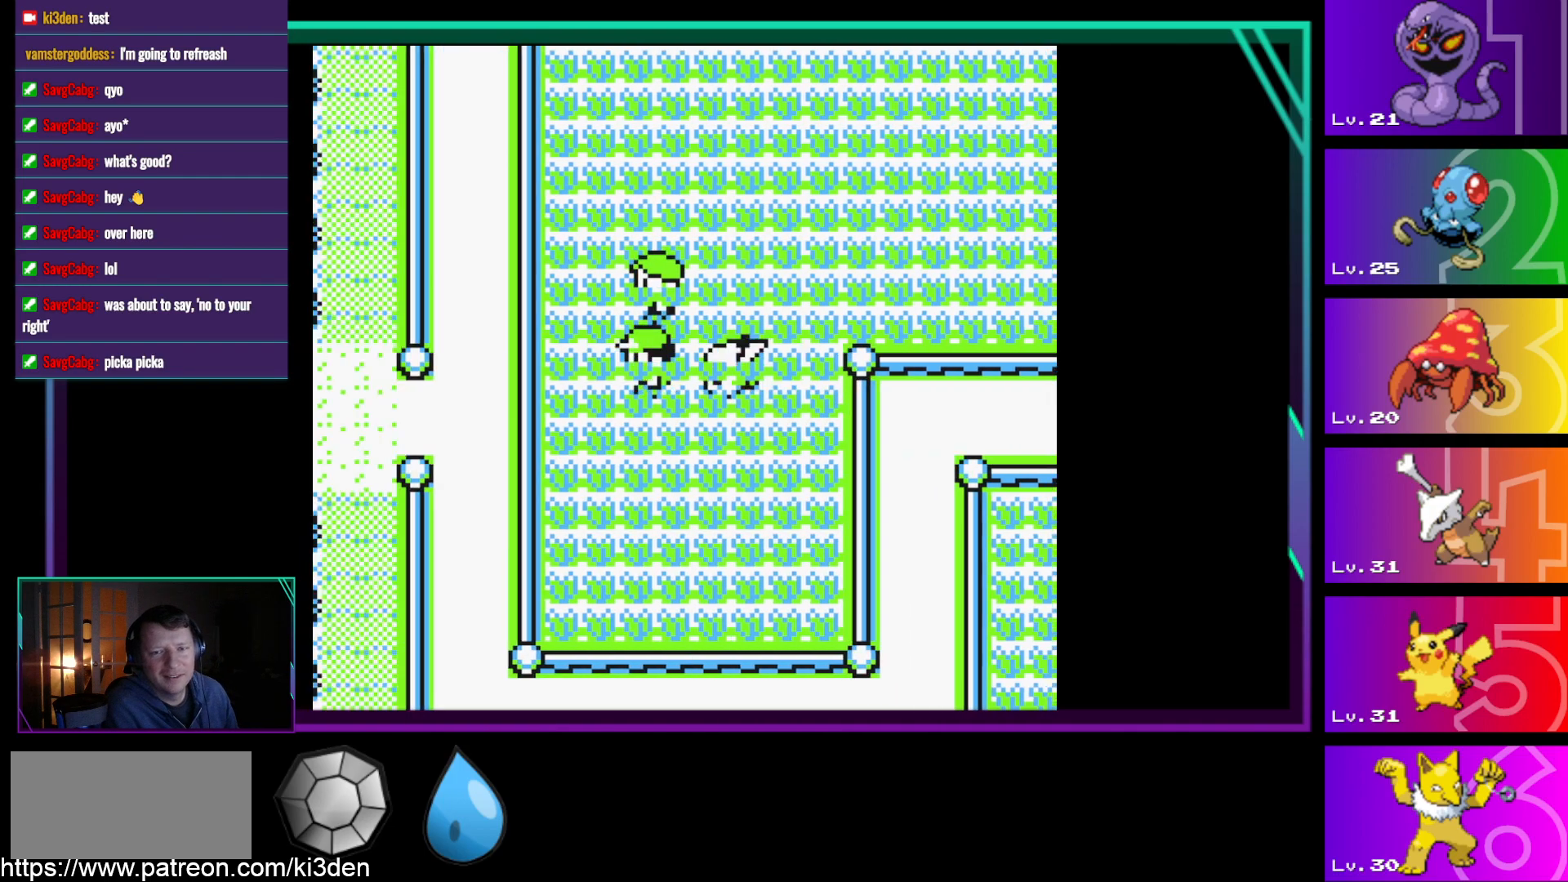
{"buttons": ["DPAD_LEFT"], "events": []}
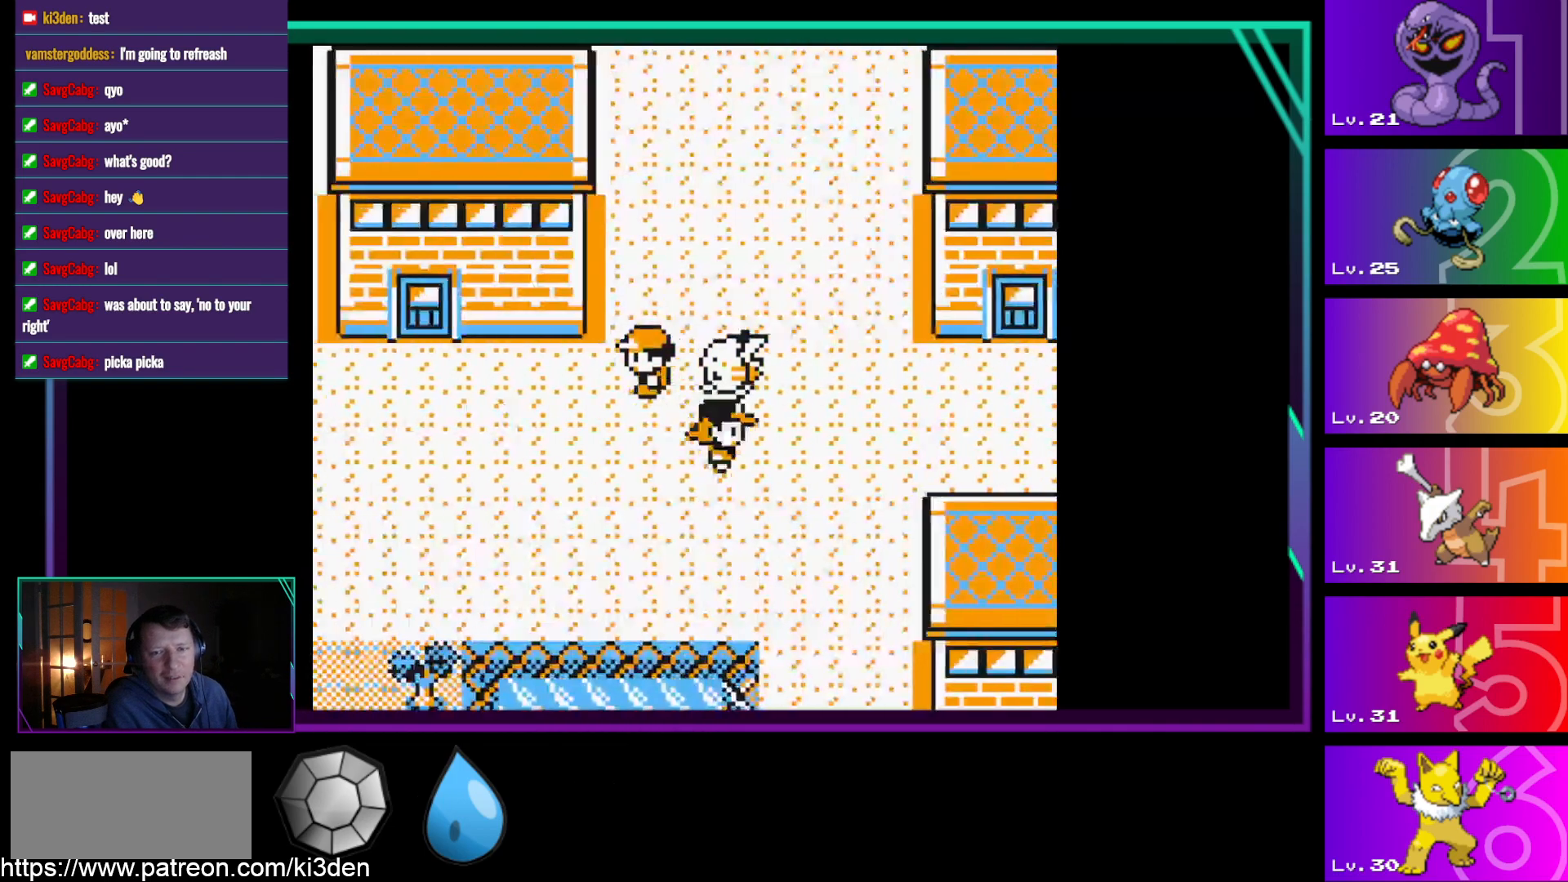
{"buttons": [], "events": [[100, "DPAD_LEFT", "up"], [383, "DPAD_LEFT", "down"], [433, "DPAD_LEFT", "up"]]}
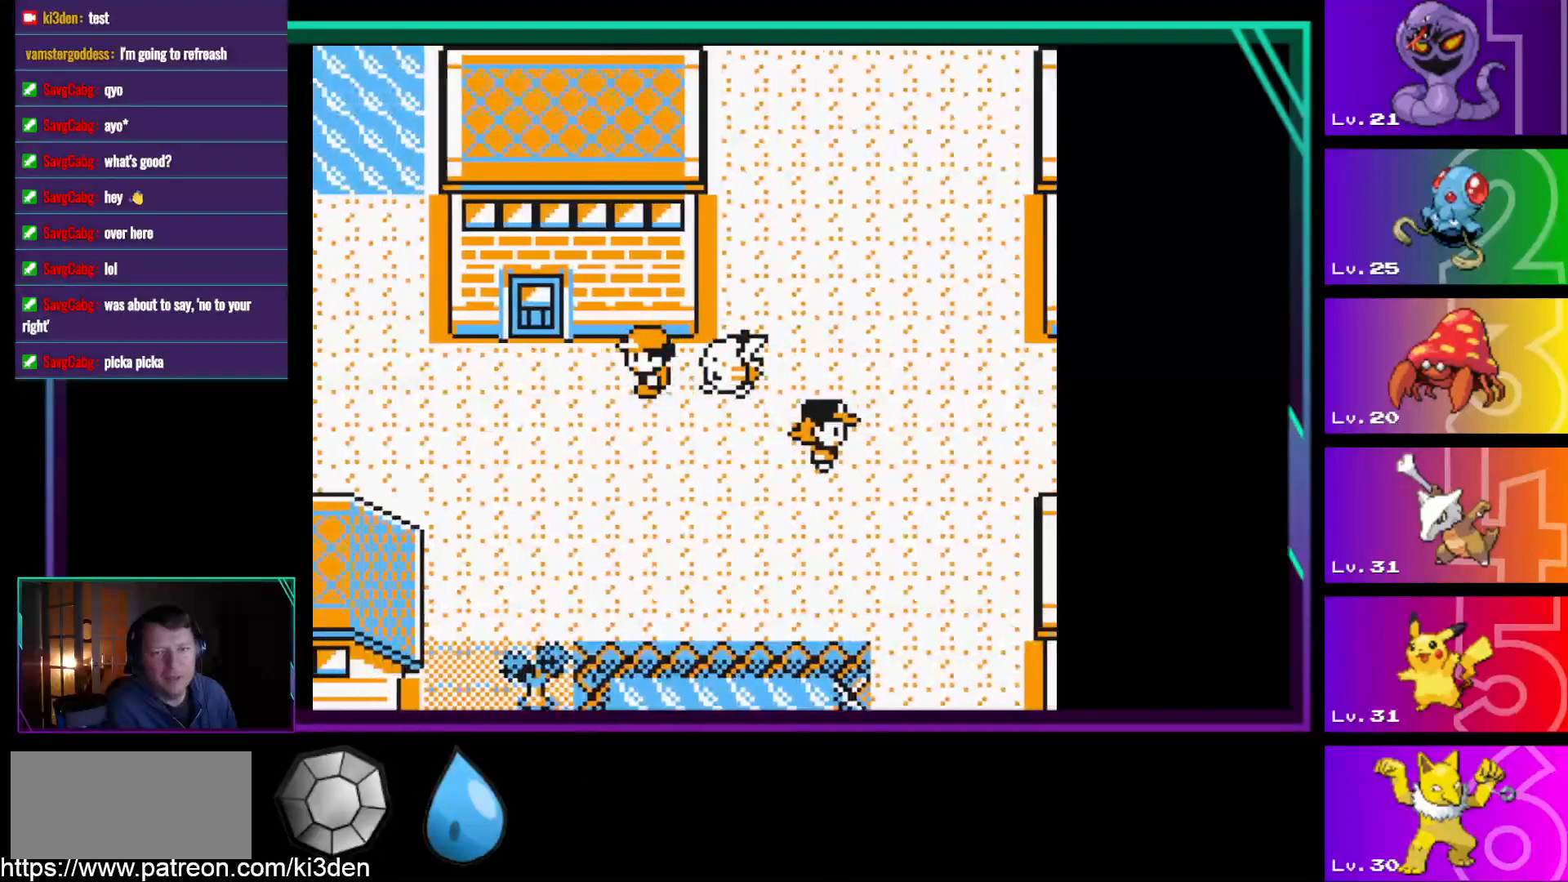
{"buttons": ["DPAD_RIGHT"], "events": [[67, "DPAD_RIGHT", "down"]]}
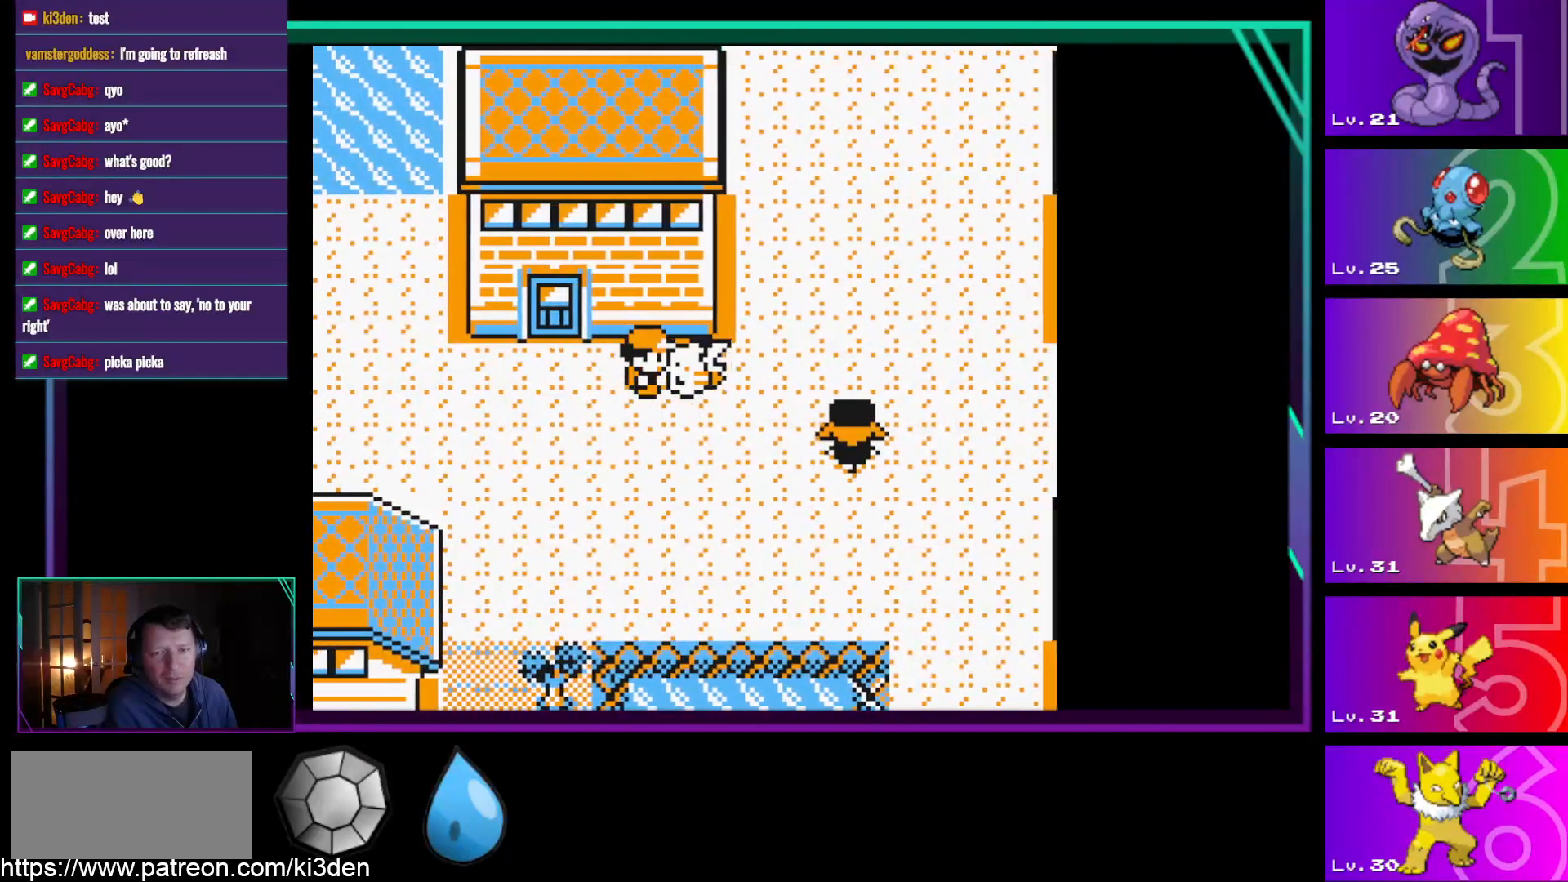
{"buttons": ["DPAD_UP"], "events": [[283, "DPAD_UP", "down"], [317, "DPAD_RIGHT", "up"]]}
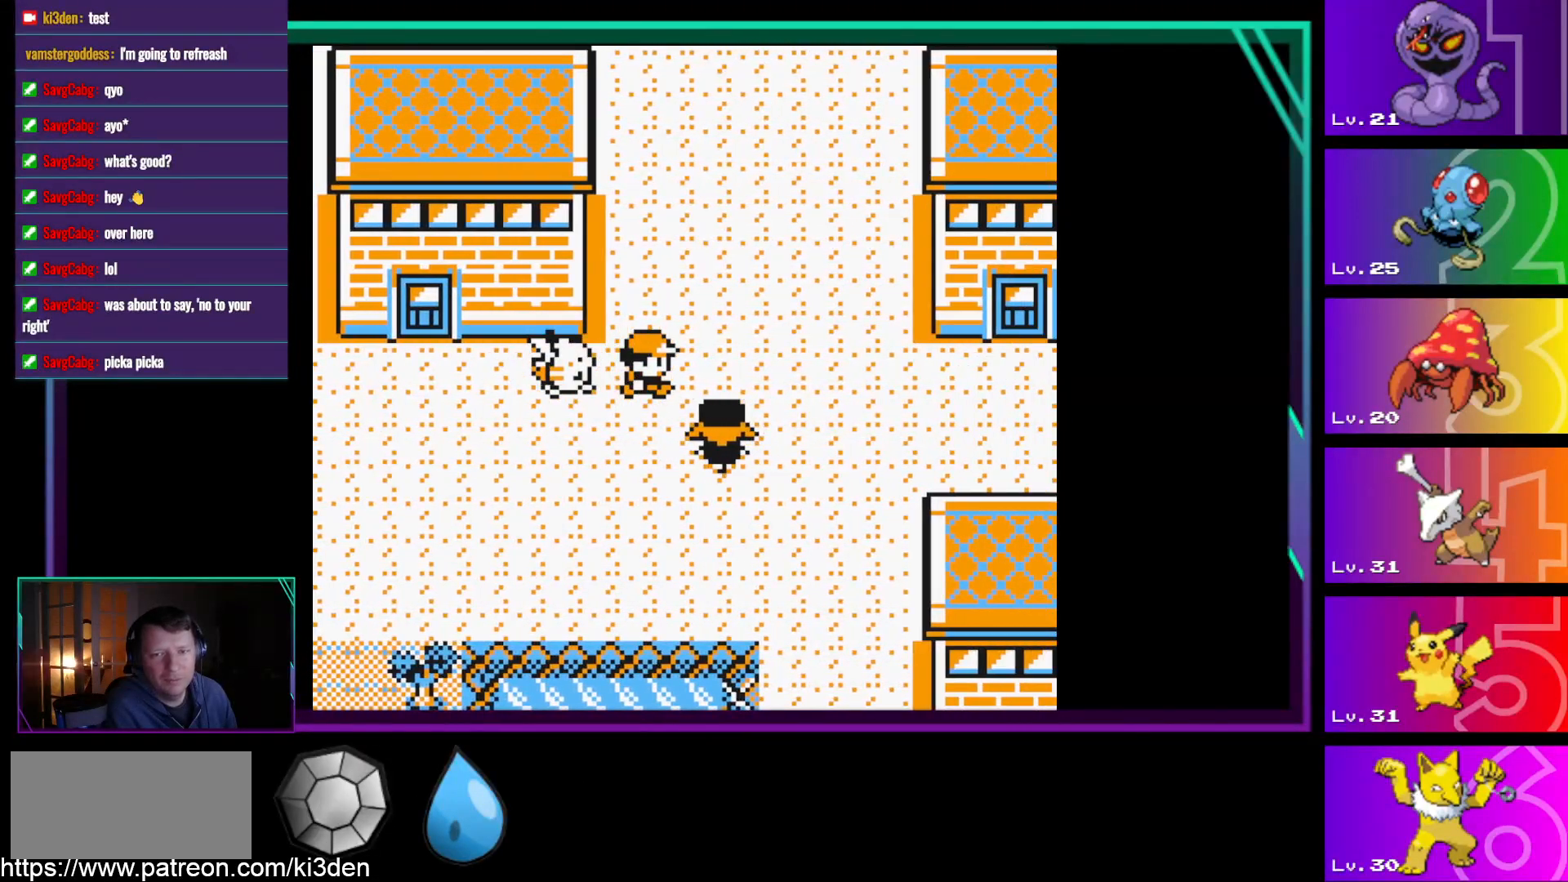
{"buttons": ["DPAD_UP"], "events": []}
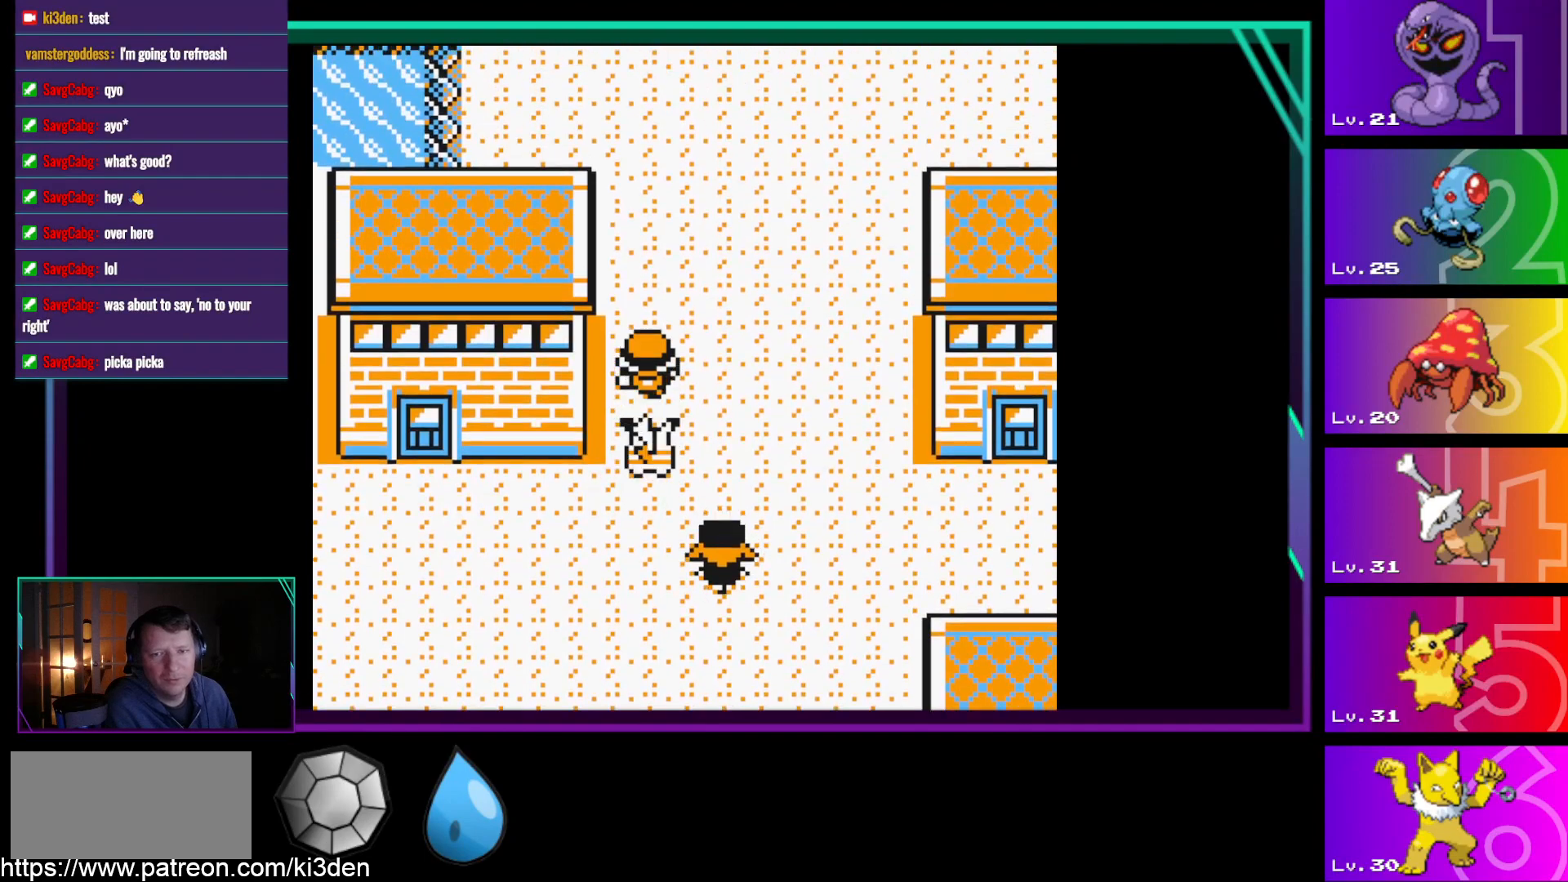
{"buttons": ["DPAD_UP"], "events": [[300, "DPAD_UP", "up"], [450, "DPAD_UP", "down"]]}
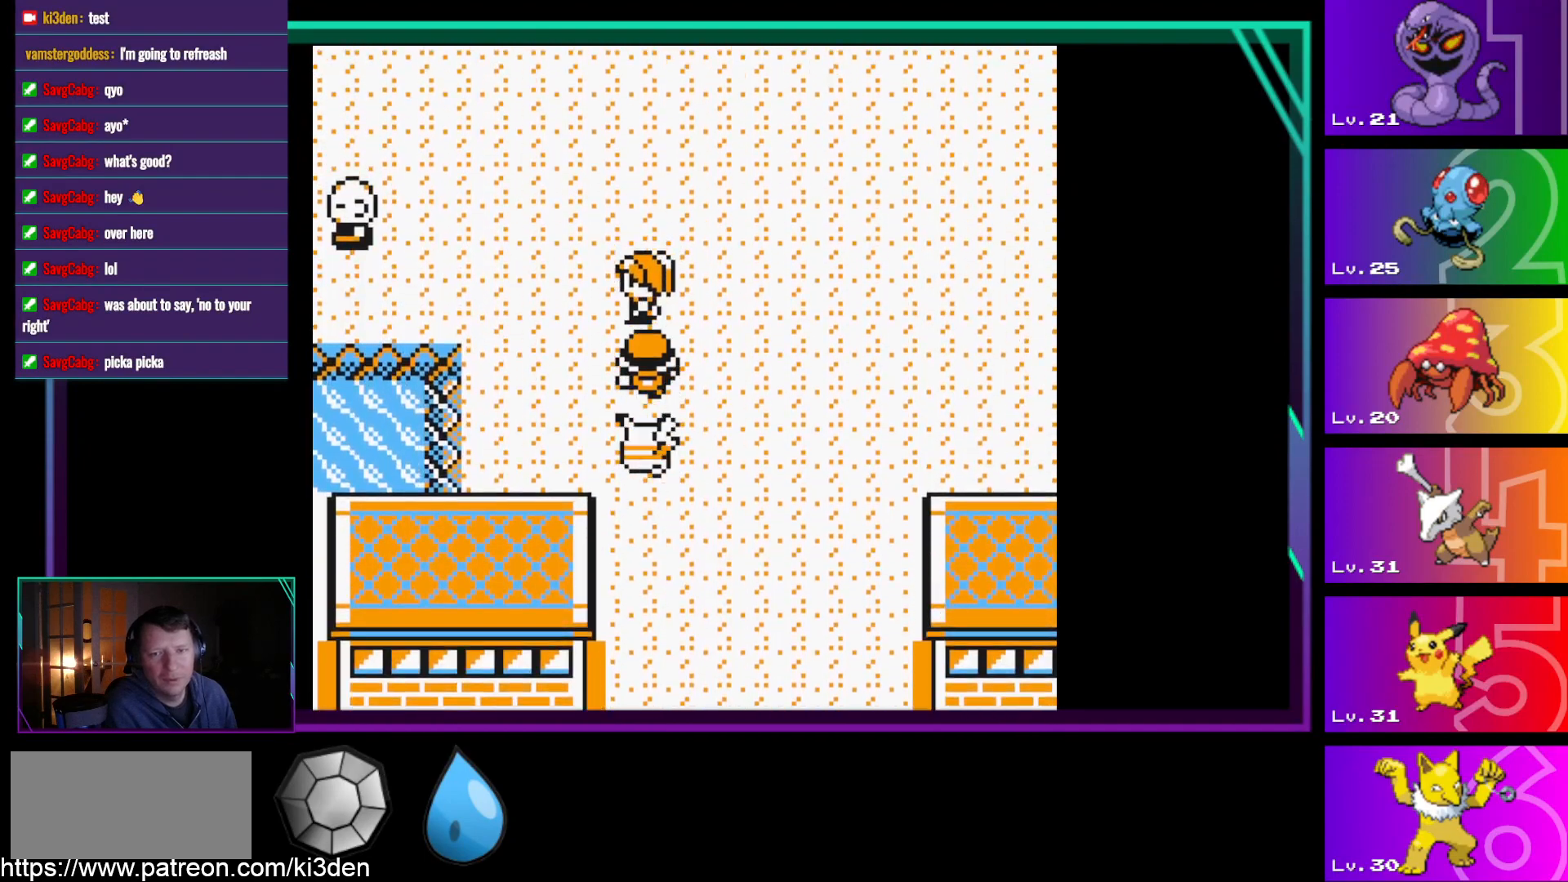
{"buttons": ["DPAD_UP", "DPAD_LEFT"], "events": [[133, "DPAD_LEFT", "down"], [133, "DPAD_UP", "up"], [467, "DPAD_UP", "down"]]}
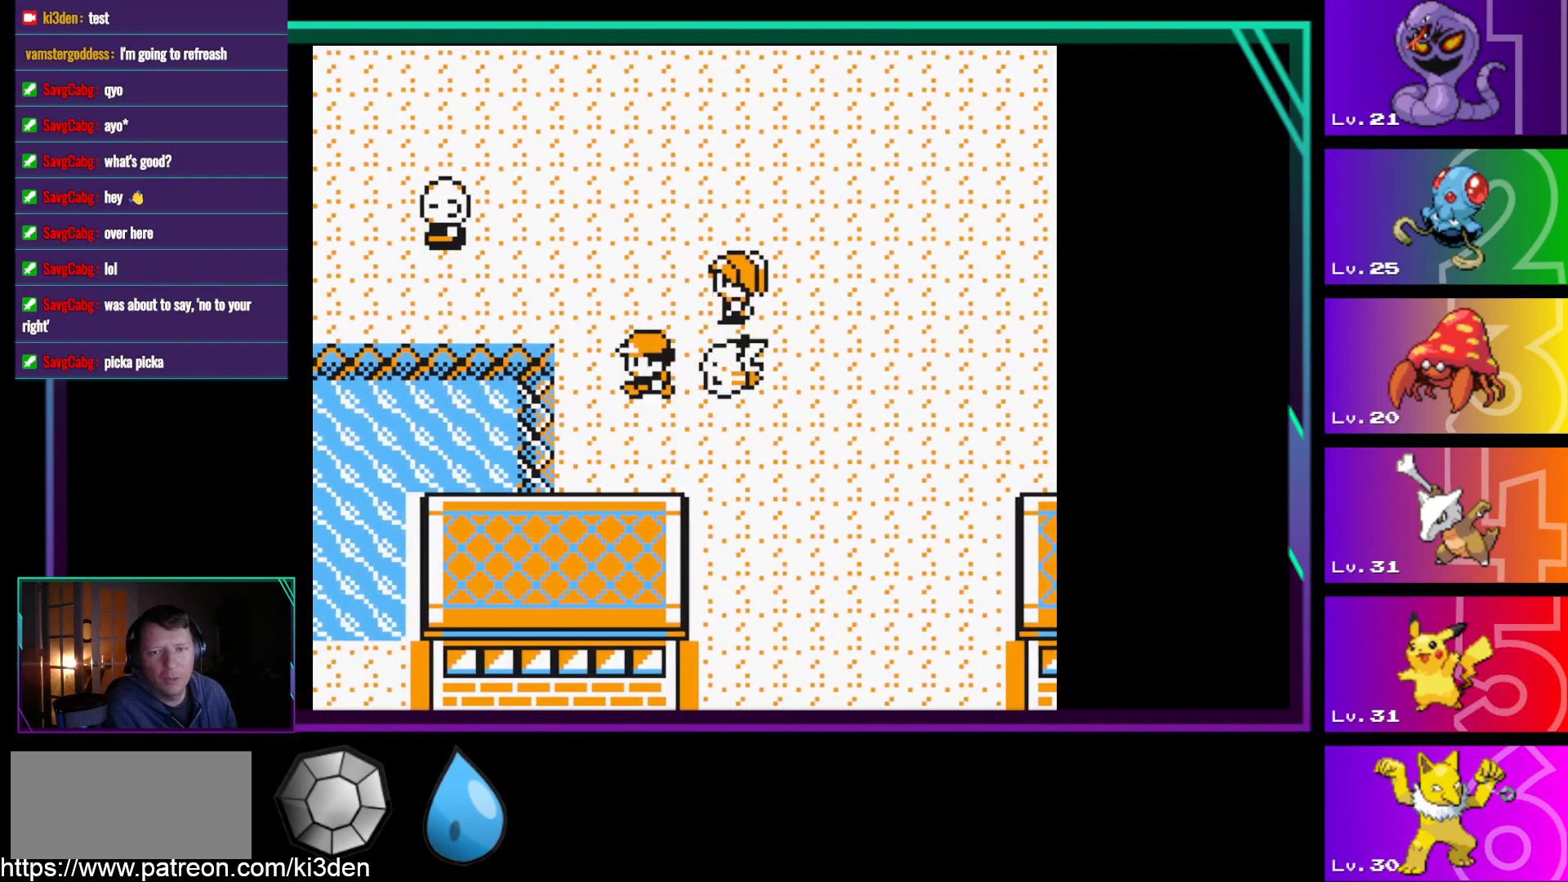
{"buttons": ["DPAD_UP"], "events": [[50, "DPAD_LEFT", "up"]]}
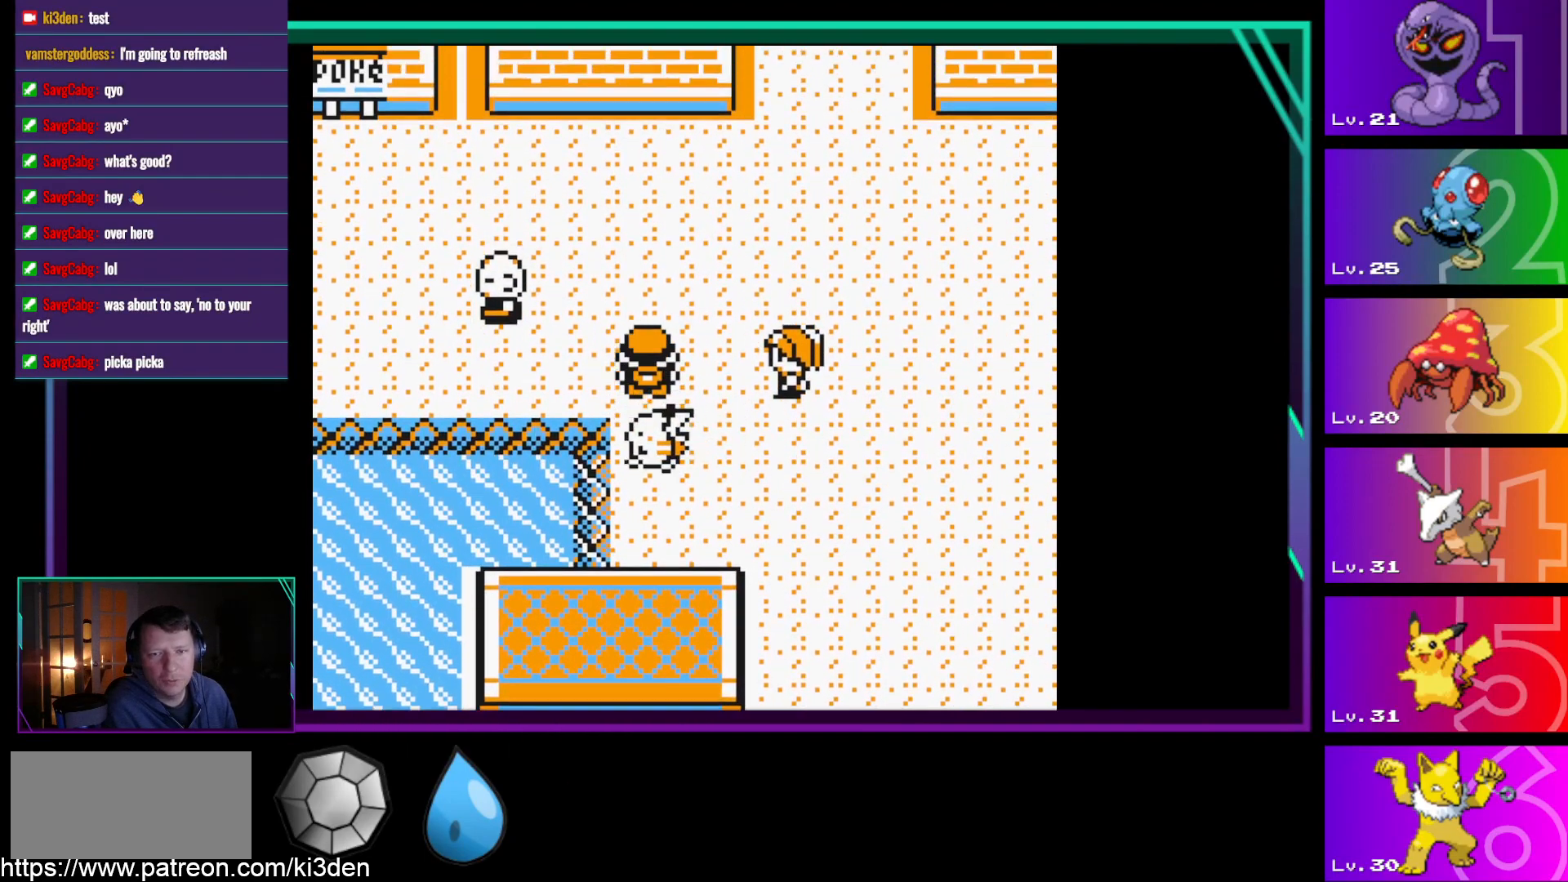
{"buttons": ["DPAD_UP"], "events": []}
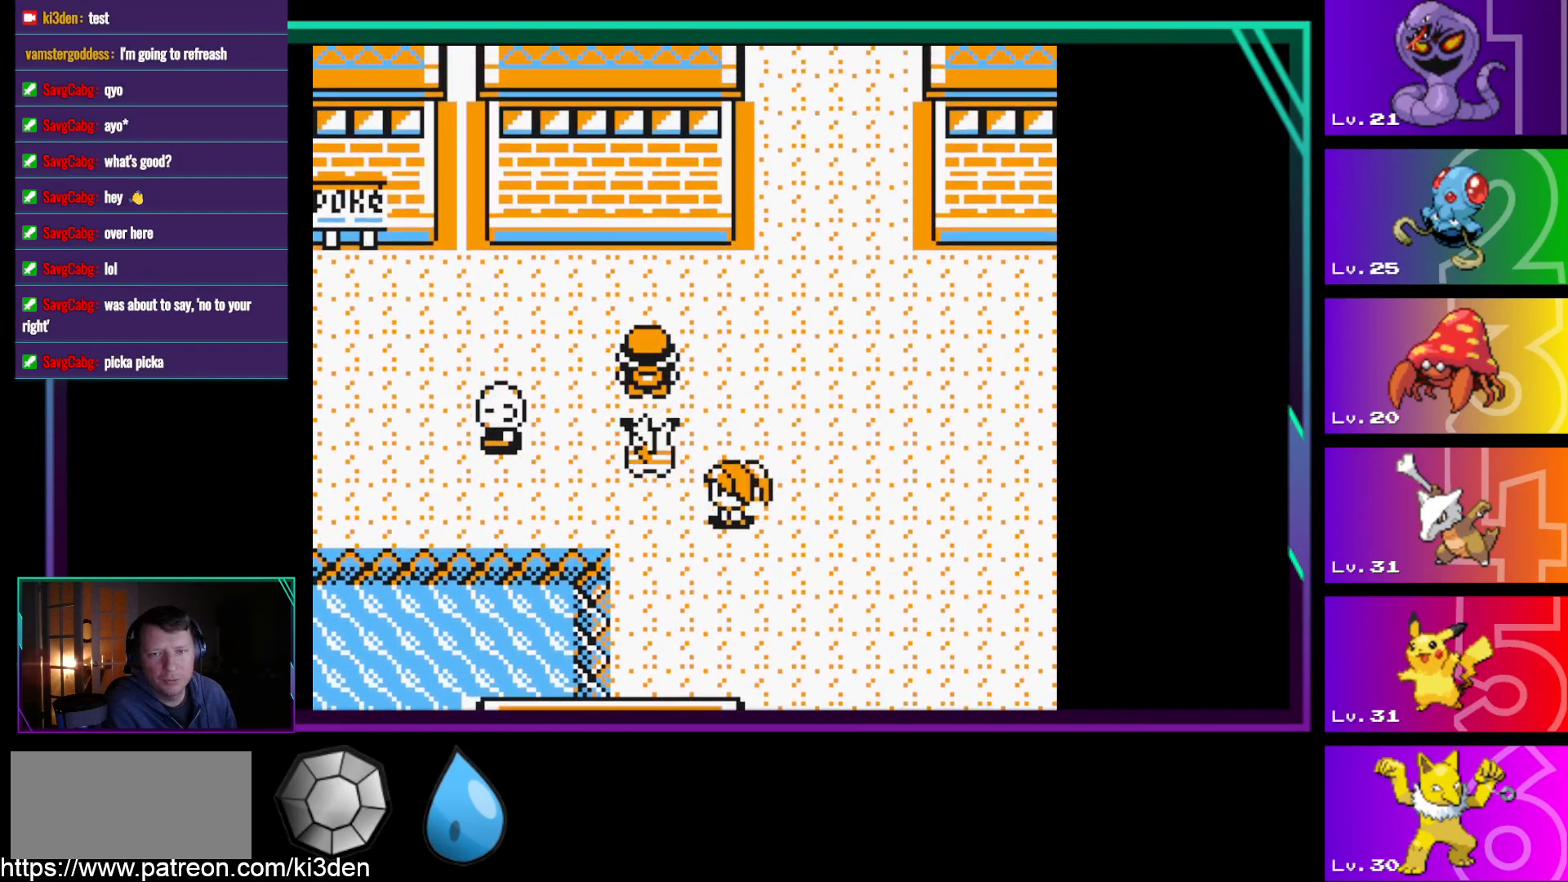
{"buttons": ["DPAD_LEFT"], "events": [[283, "DPAD_LEFT", "down"], [283, "DPAD_UP", "up"]]}
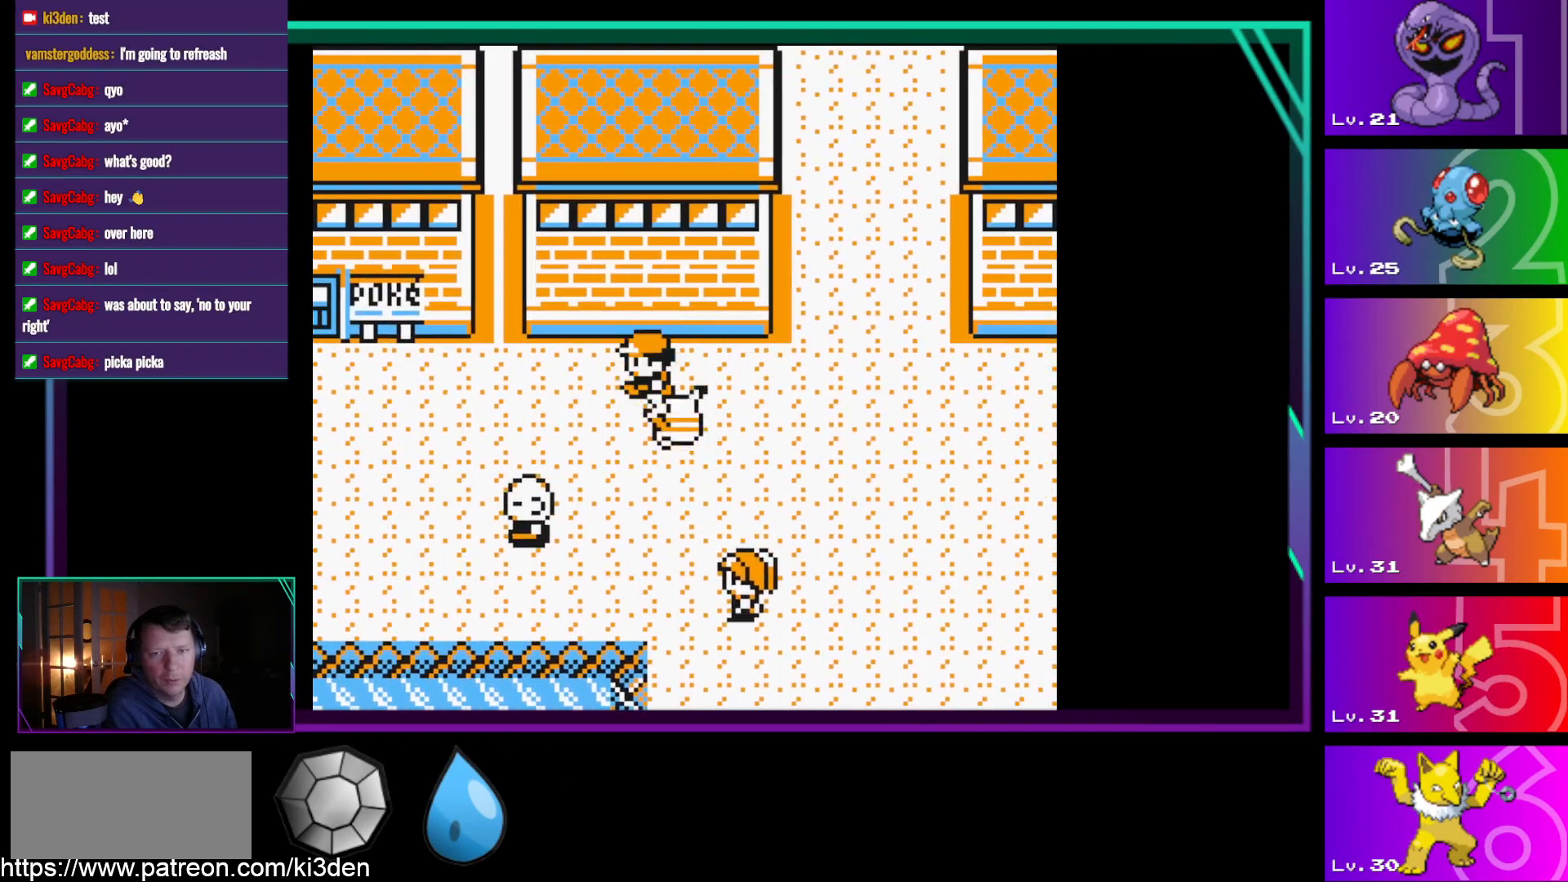
{"buttons": ["DPAD_LEFT"], "events": []}
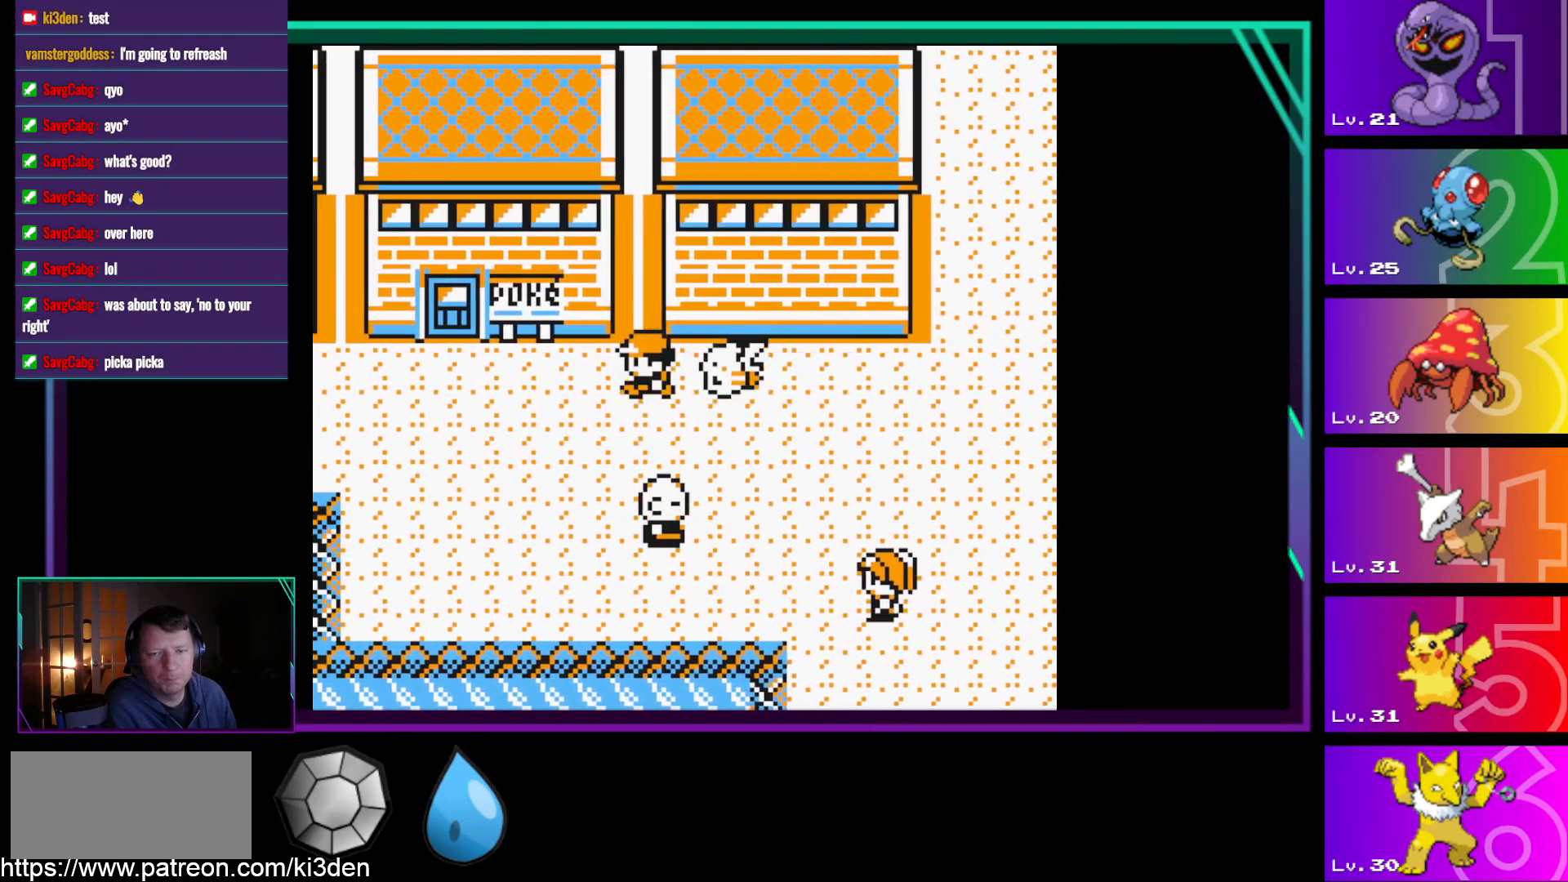
{"buttons": ["DPAD_LEFT"], "events": []}
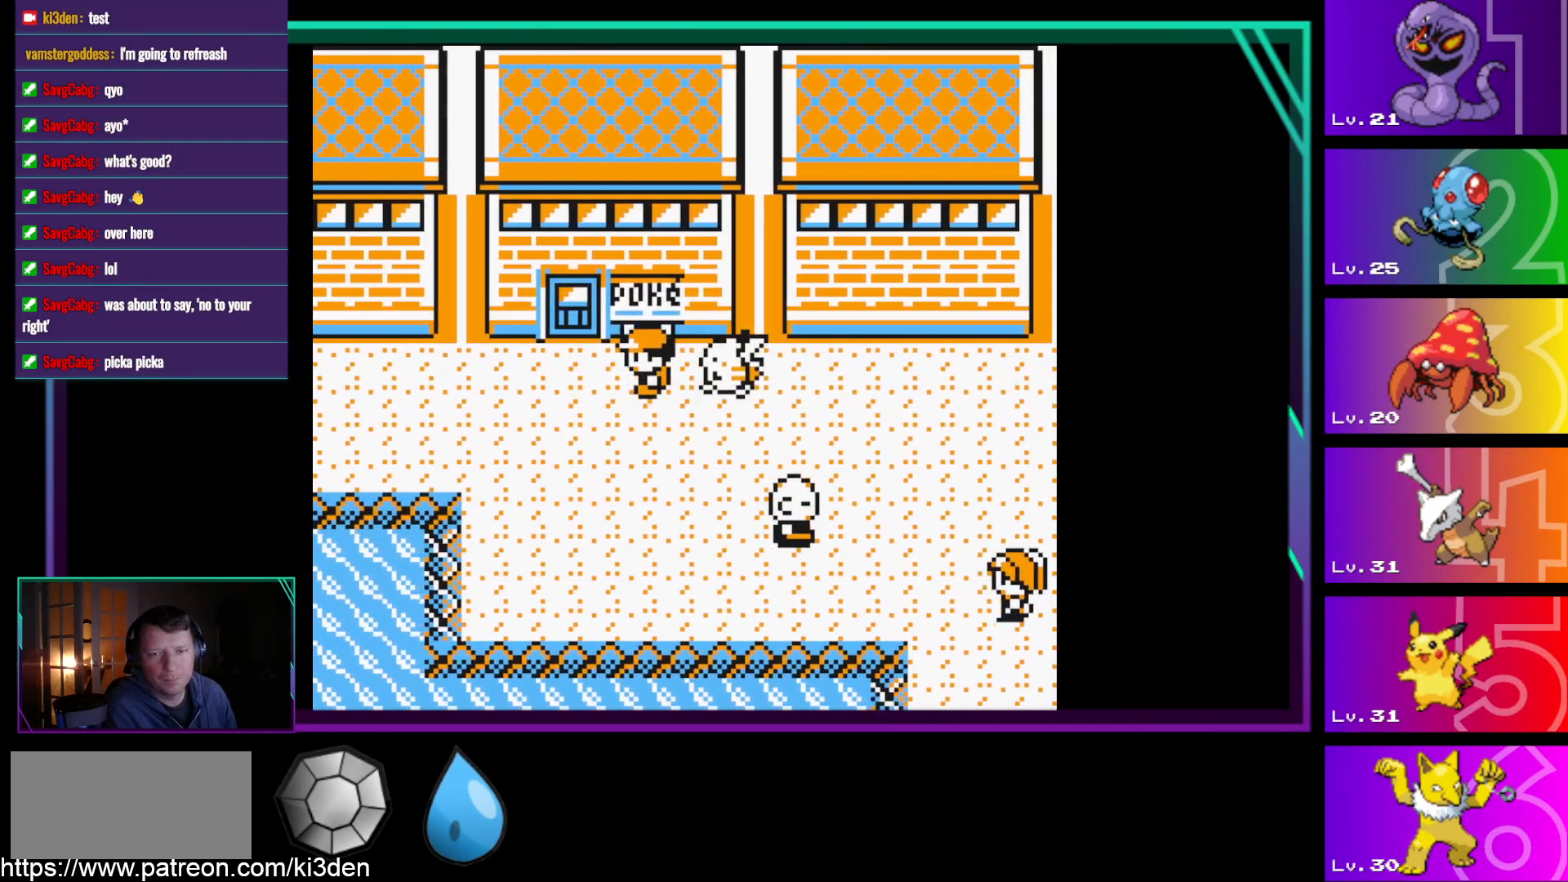
{"buttons": ["DPAD_UP"], "events": [[133, "DPAD_UP", "down"], [183, "DPAD_LEFT", "up"]]}
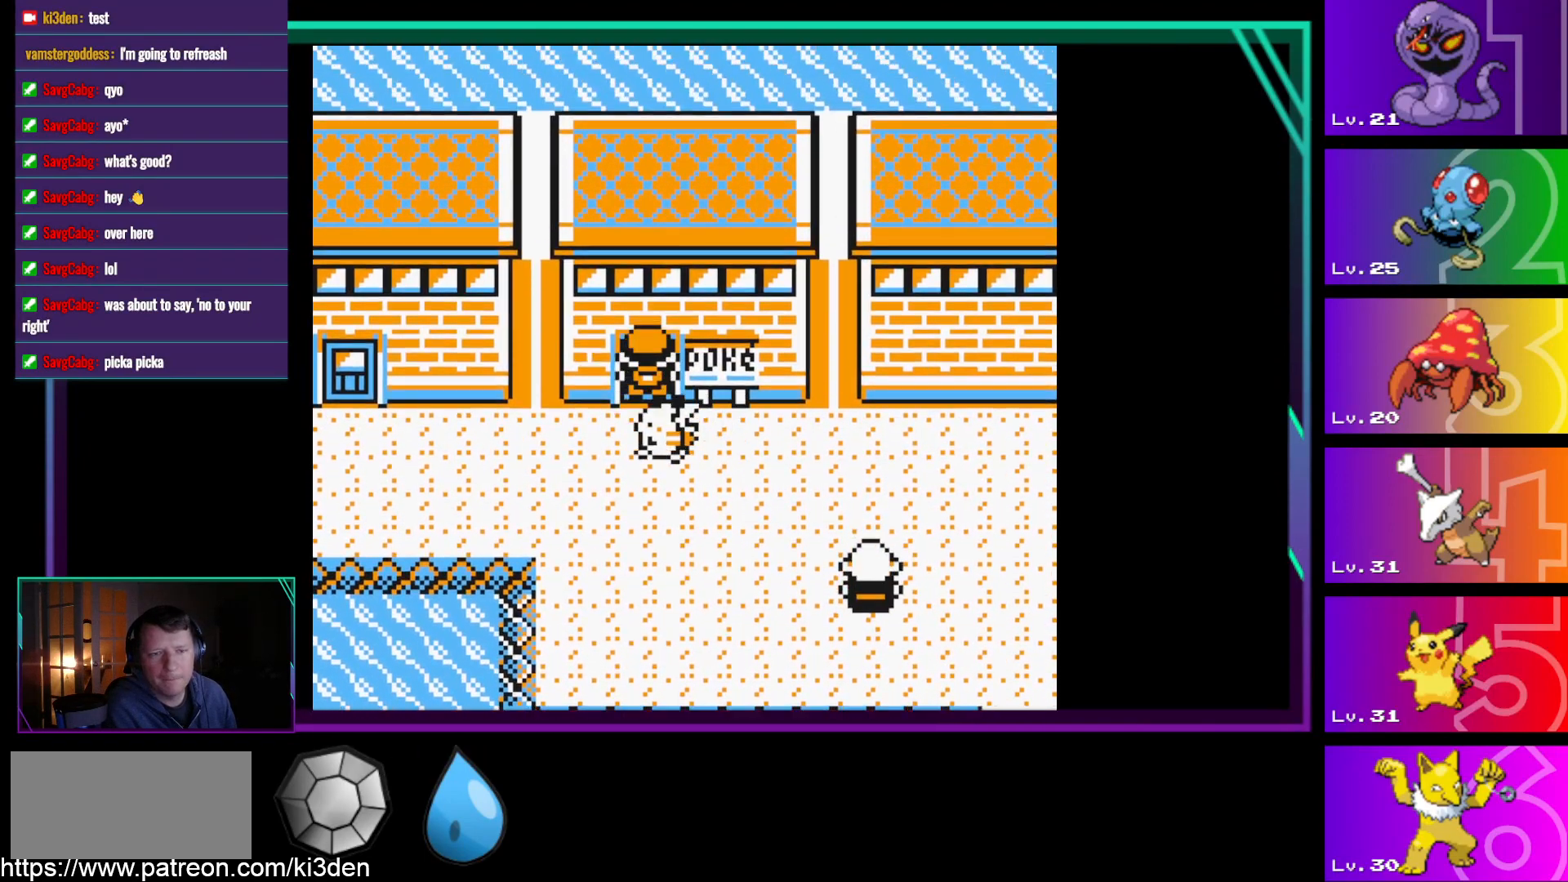
{"buttons": ["DPAD_UP"], "events": []}
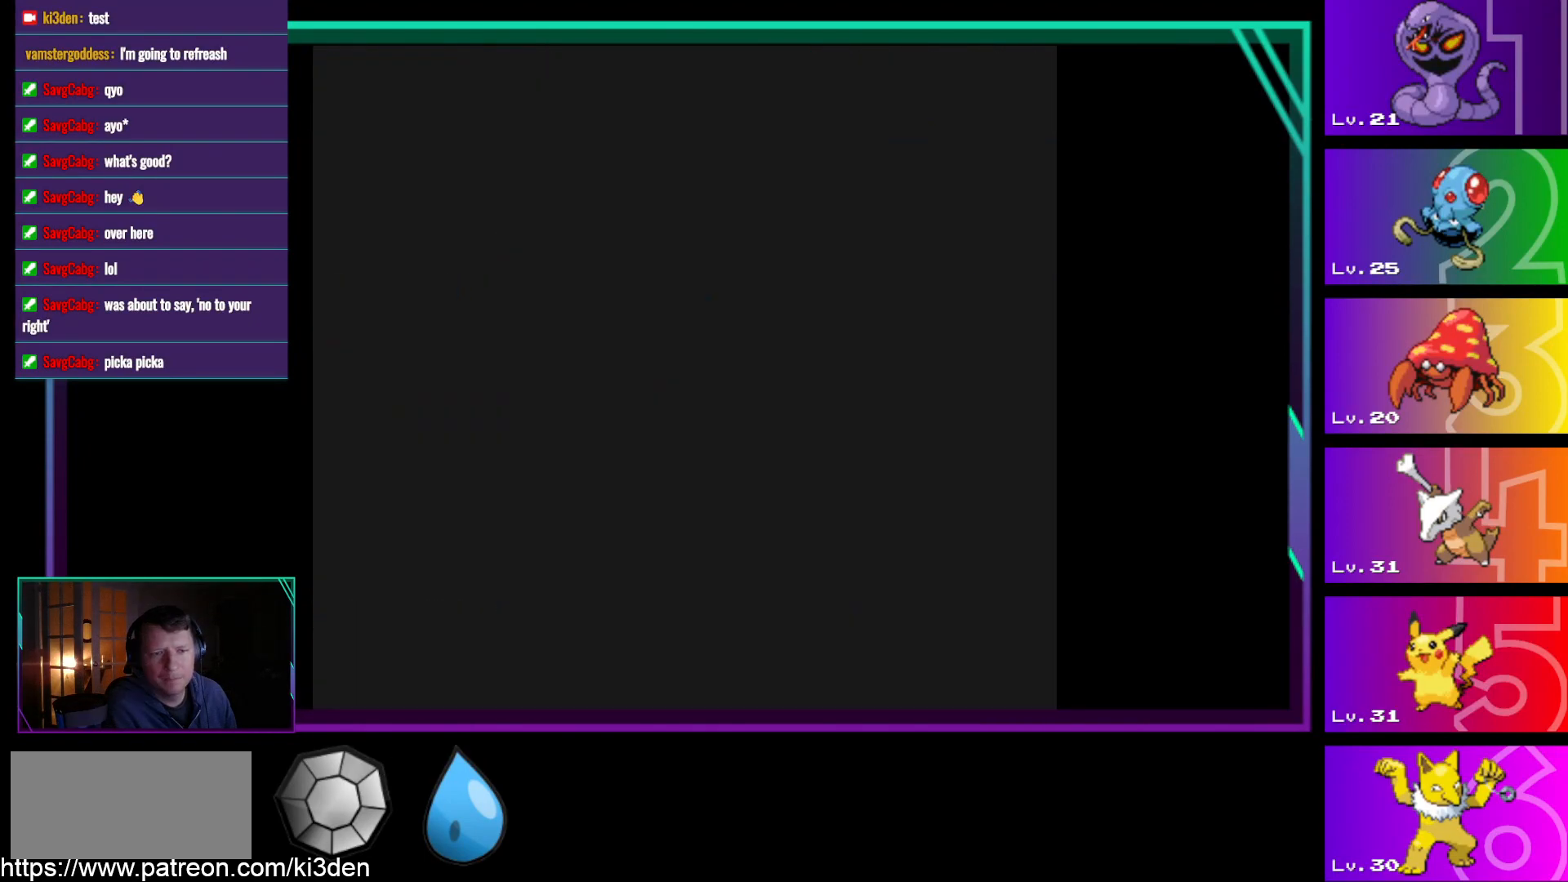
{"buttons": ["DPAD_UP"], "events": []}
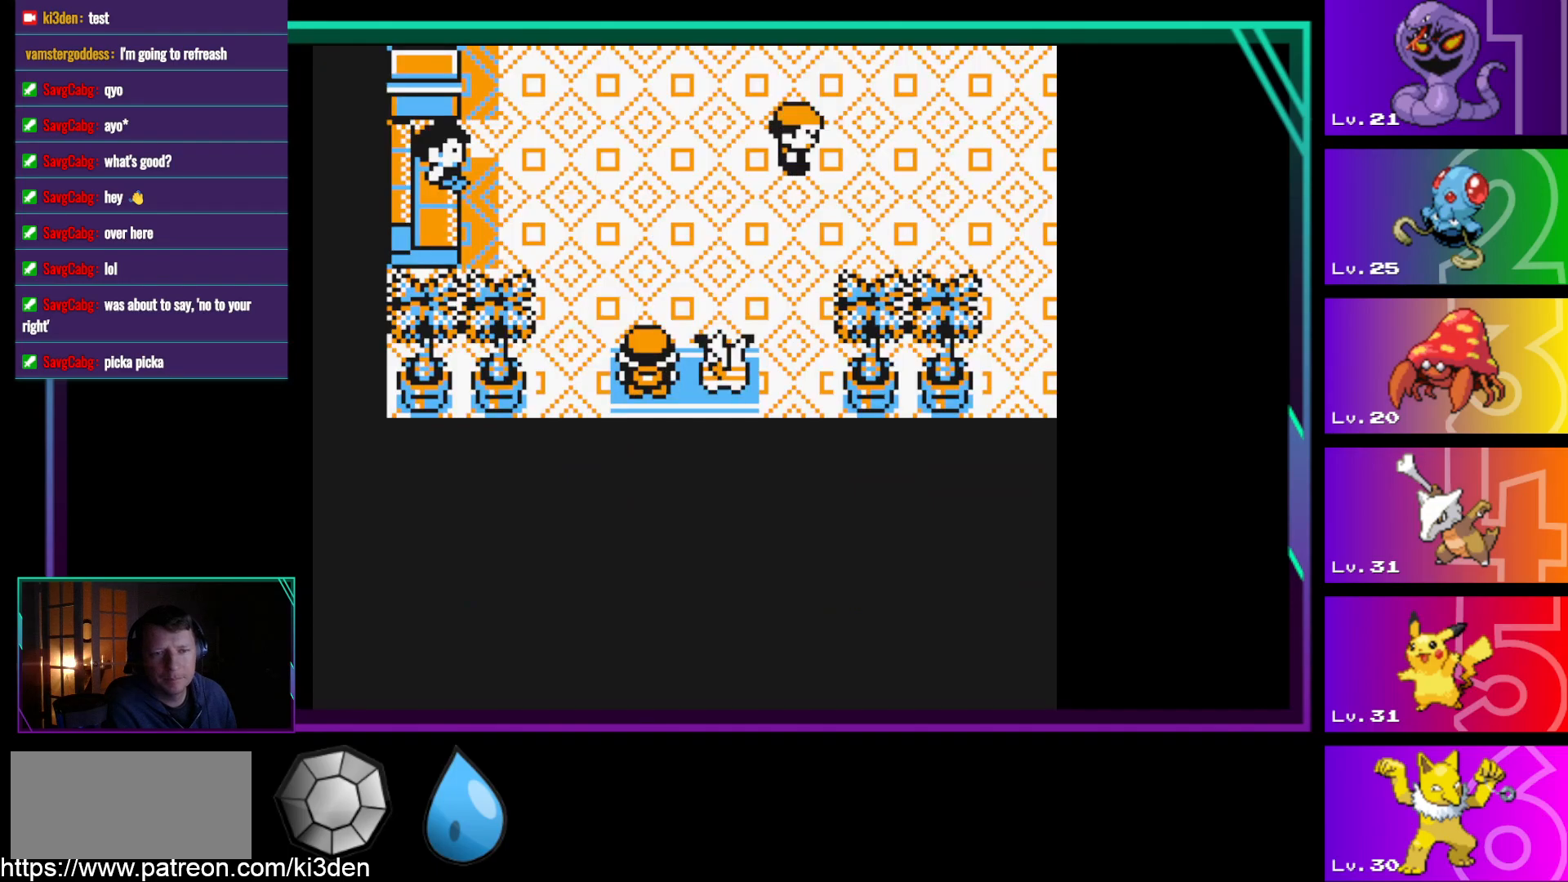
{"buttons": ["DPAD_UP"], "events": []}
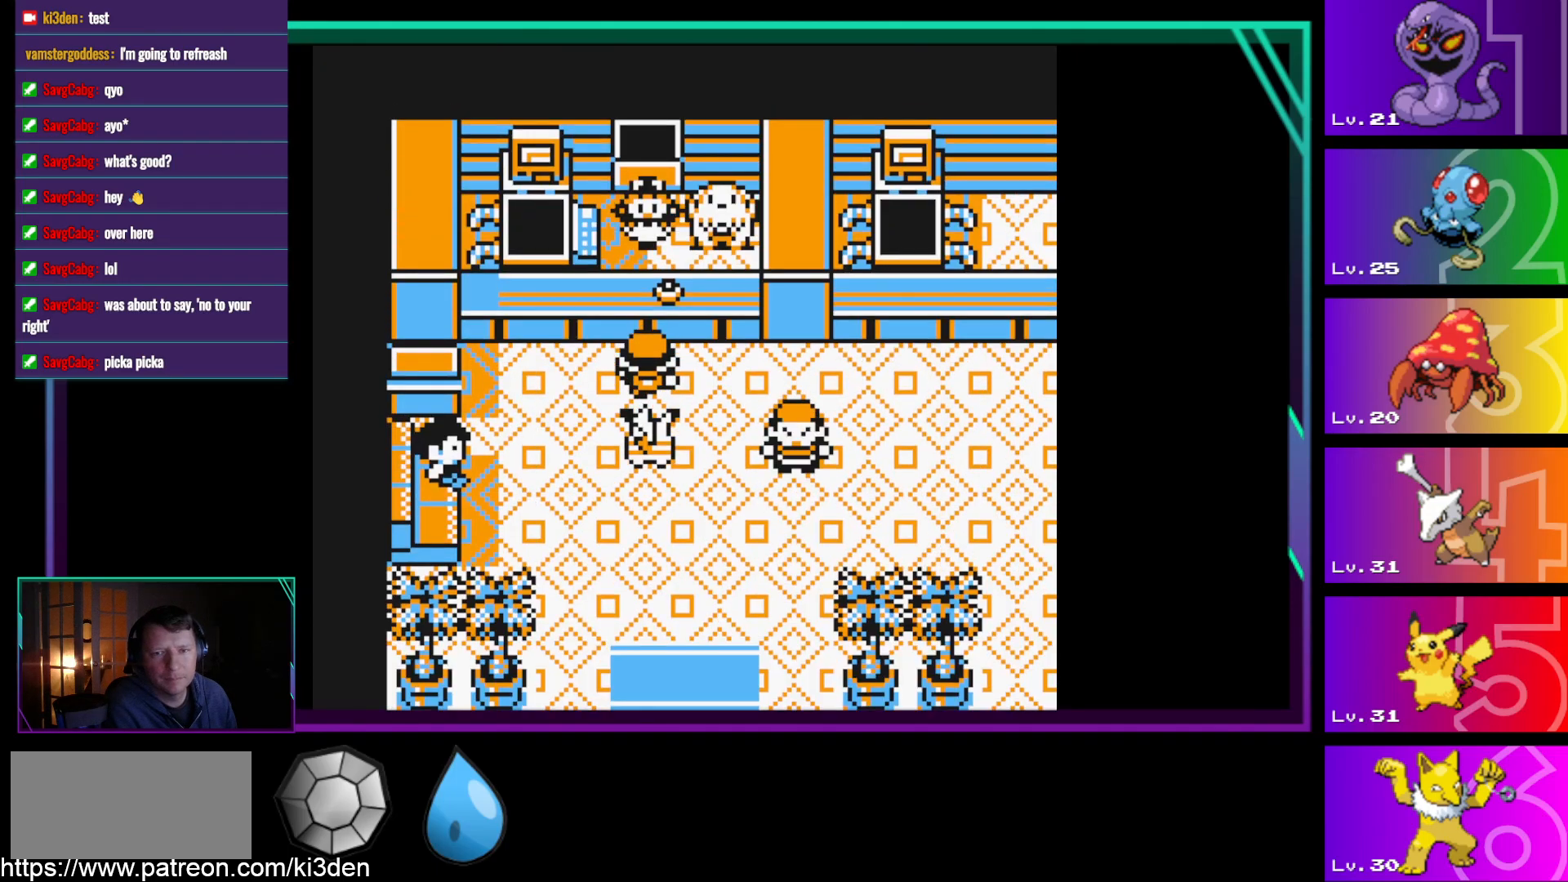
{"buttons": [], "events": [[100, "DPAD_UP", "up"], [150, "A", "down"], [250, "A", "up"]]}
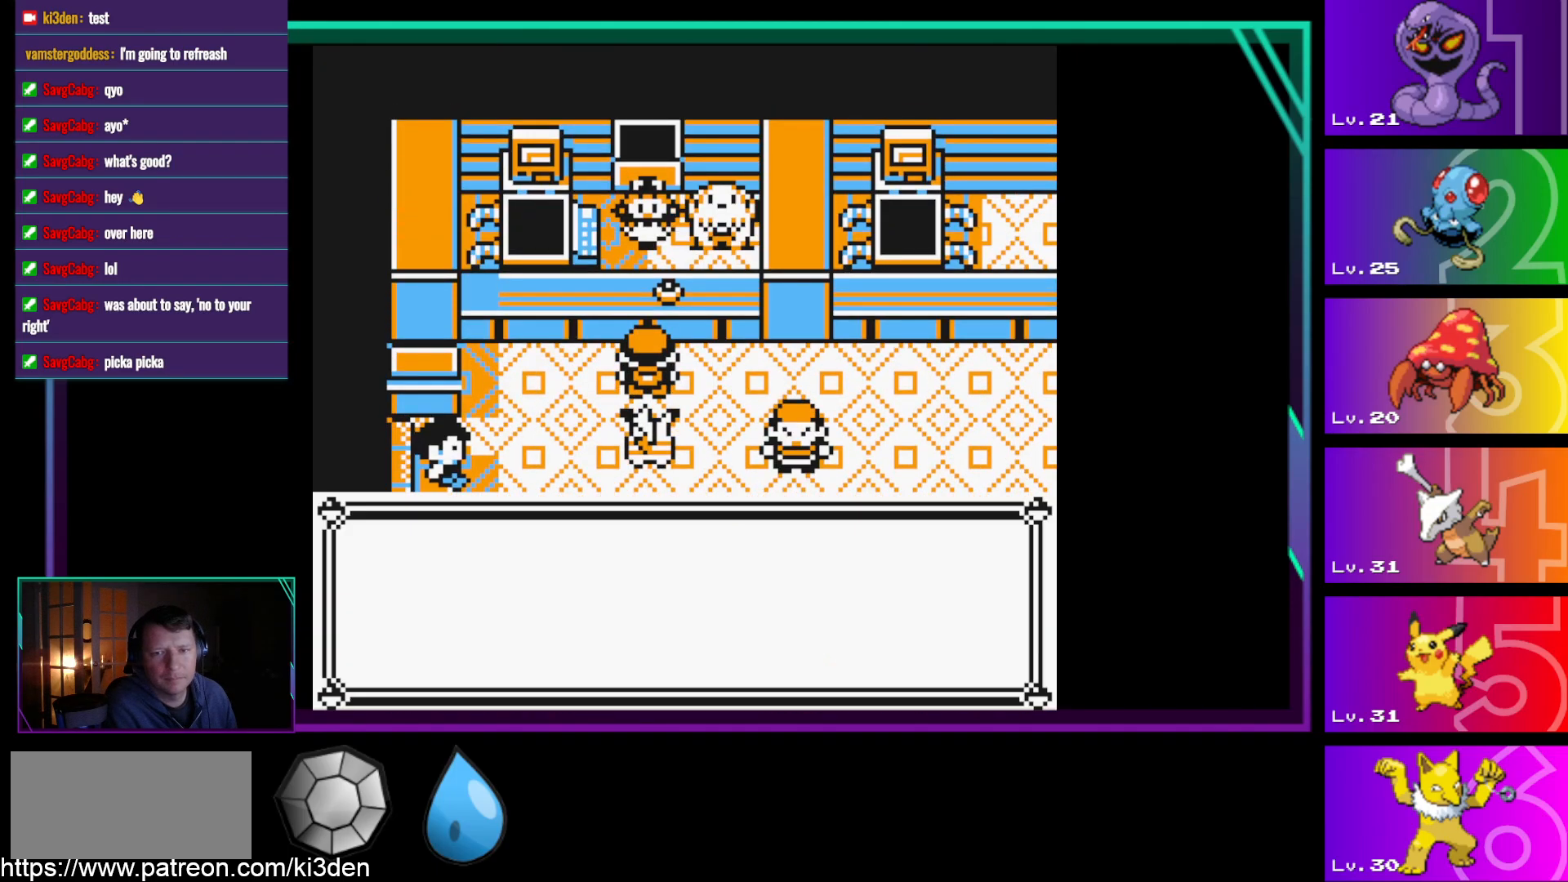
{"buttons": ["A"], "events": [[300, "A", "down"], [400, "A", "up"], [500, "A", "down"]]}
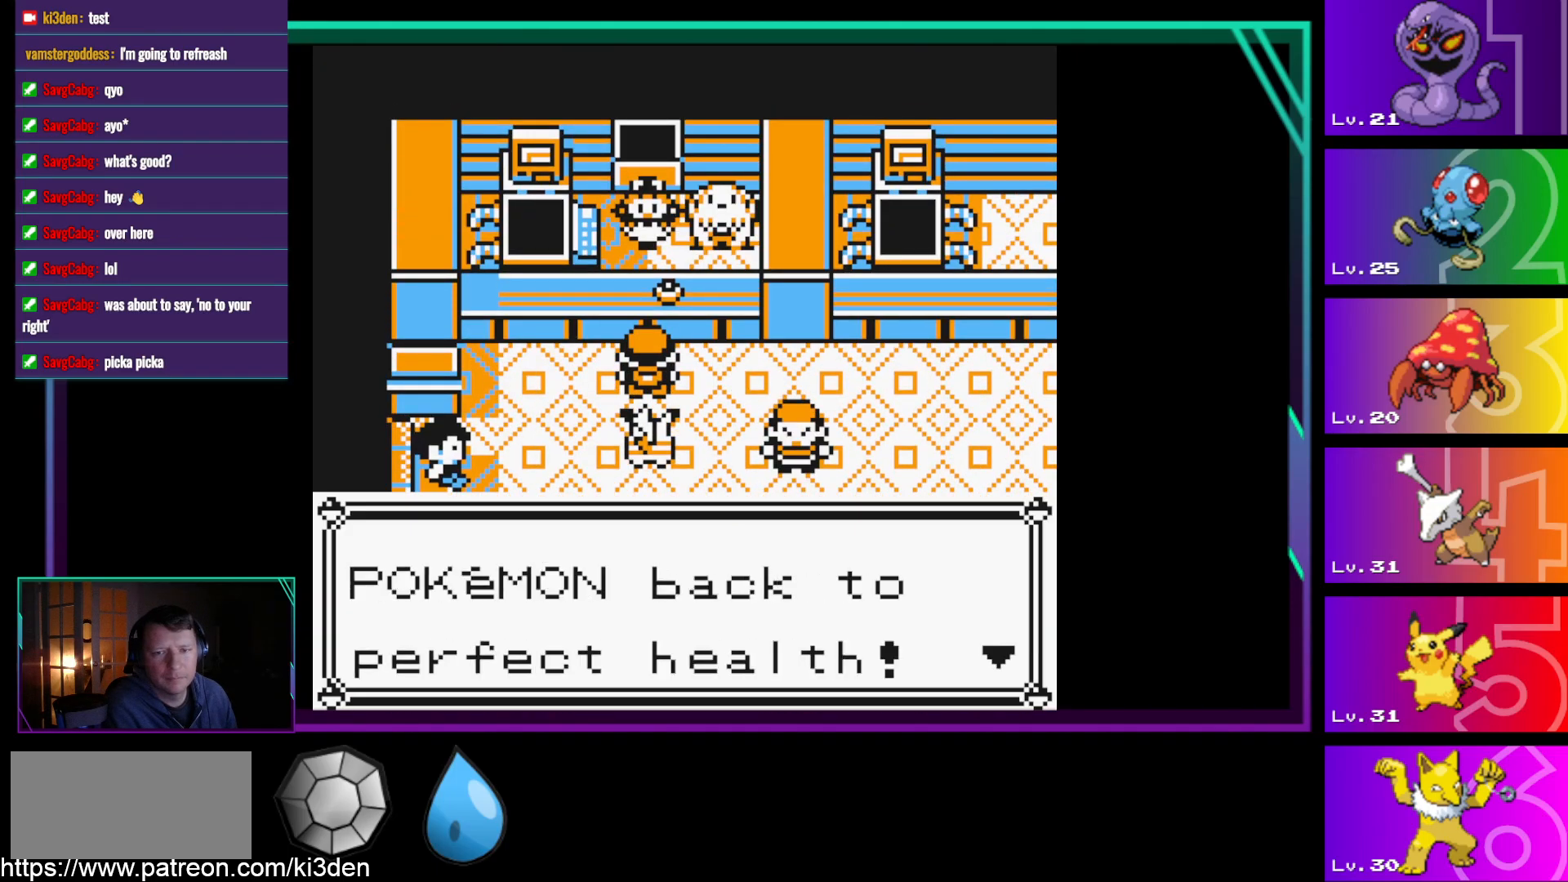
{"buttons": ["A"], "events": [[83, "A", "up"], [183, "A", "down"], [233, "A", "up"], [367, "A", "down"], [417, "A", "up"], [500, "A", "down"]]}